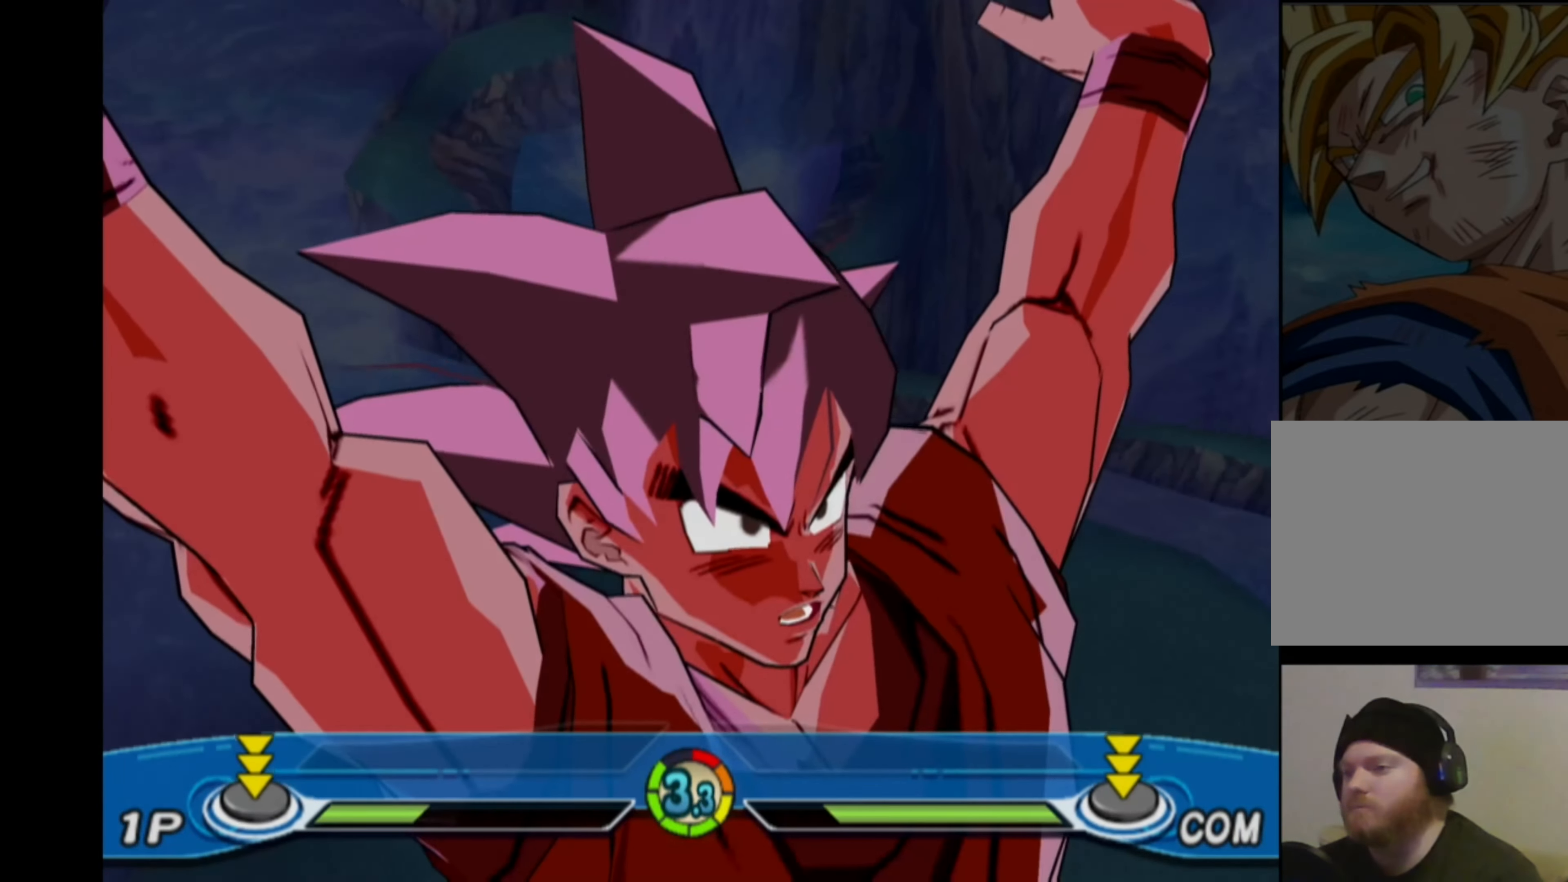
Gameplay with a controller (PlayStation layout); each line is a JSON object with the inputs held at the frame after it. "events" lists button and stick changes between this image and that frame as [ms after this image, input, new state], when the widget could be followed in between. Not read: L3 R3.
{"buttons": [], "left_stick": "center", "right_stick": "center", "events": [[216, "CROSS", "down"], [333, "CROSS", "up"]]}
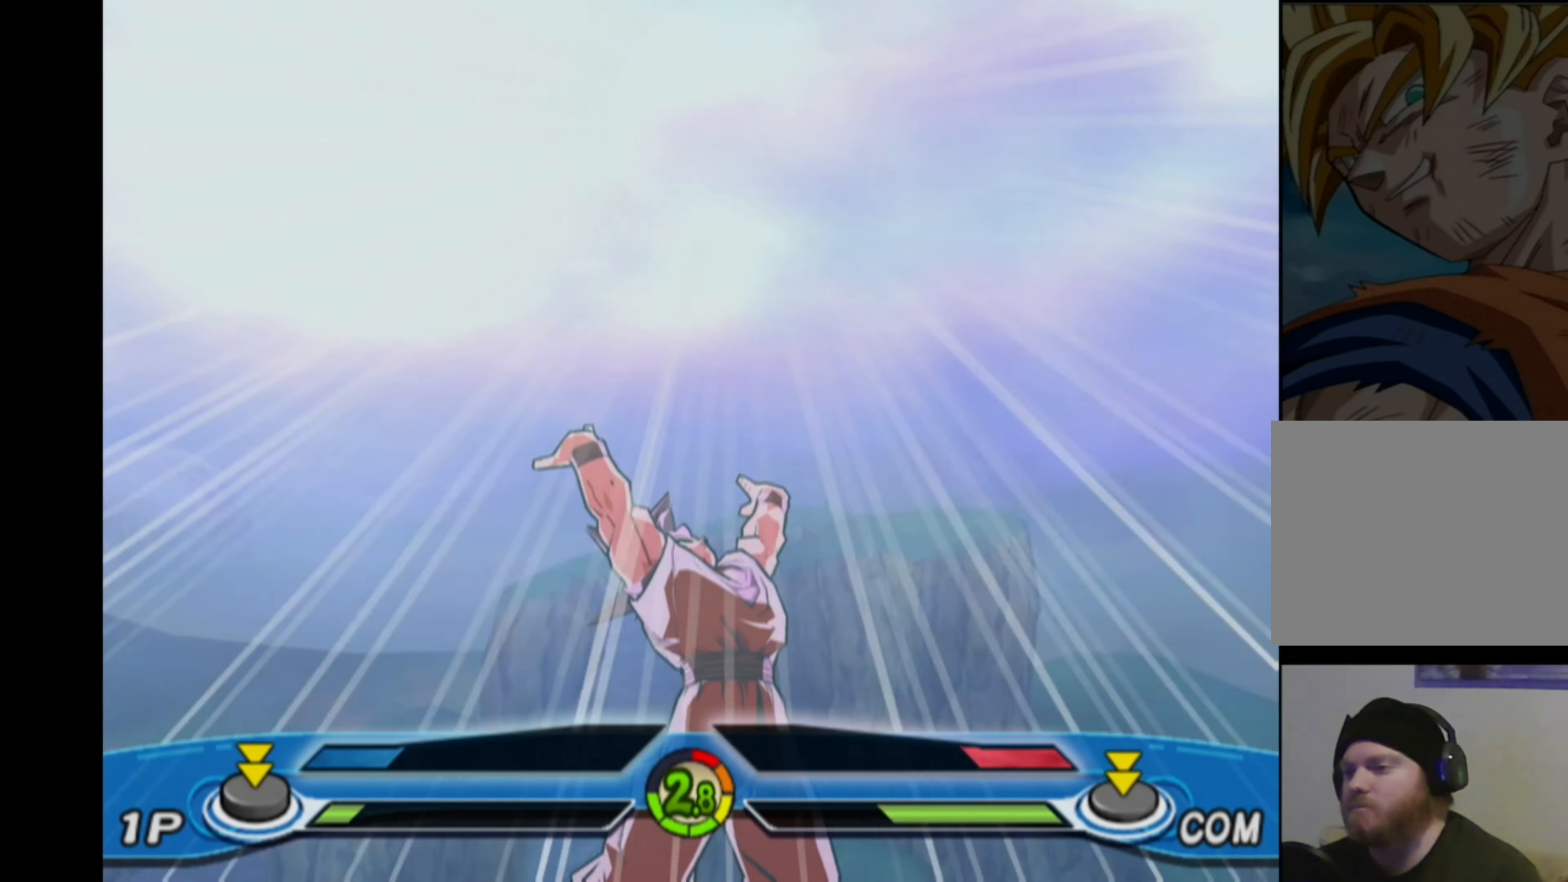
{"buttons": [], "left_stick": "center", "right_stick": "center", "events": [[333, "CROSS", "down"], [450, "CROSS", "up"]]}
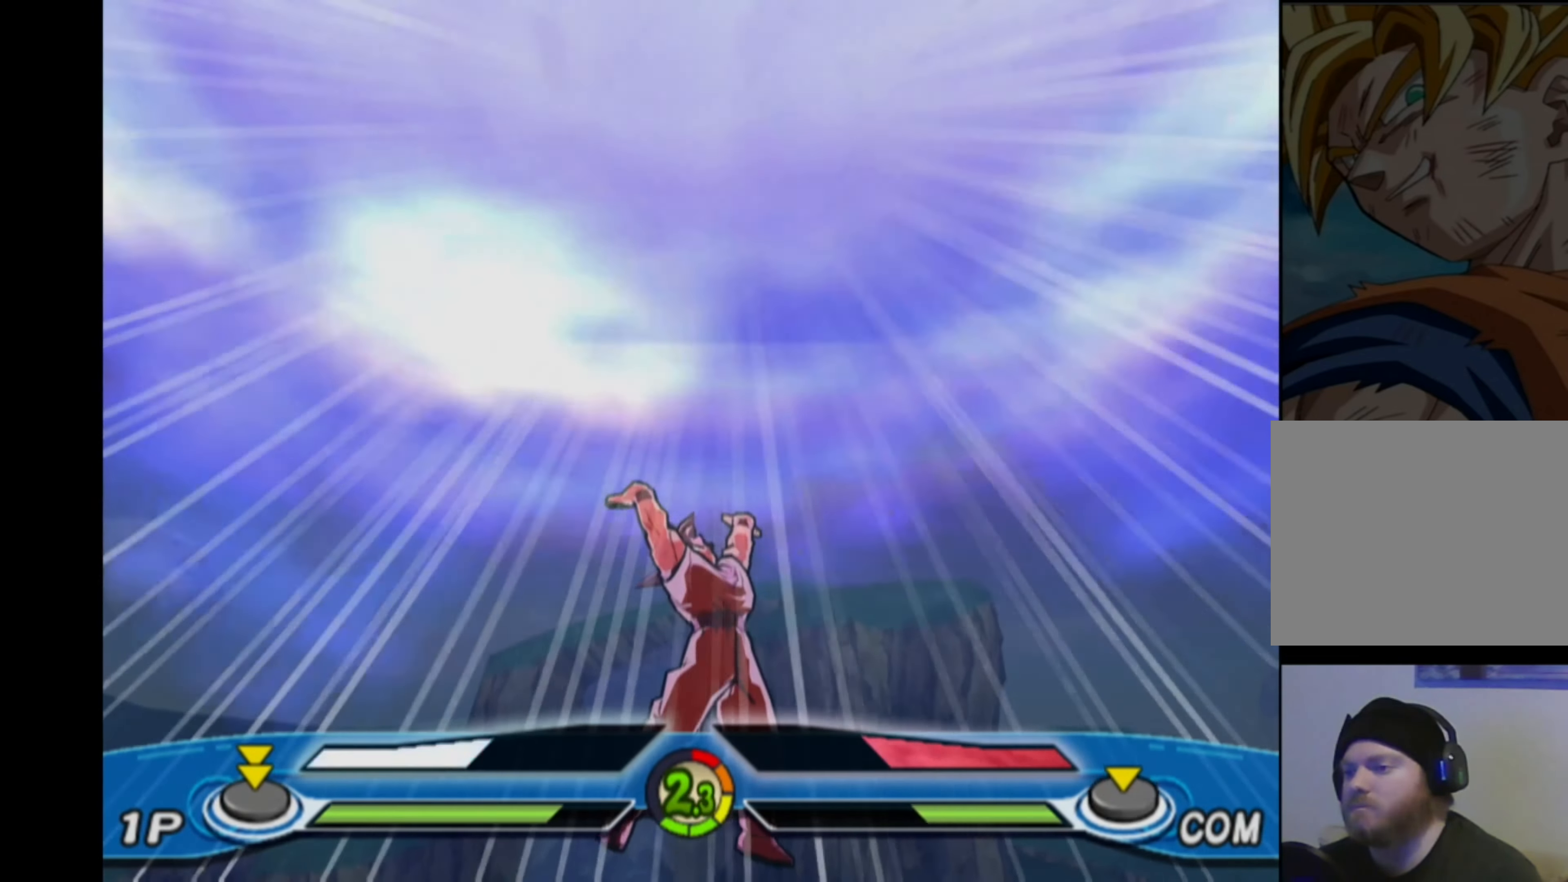
{"buttons": [], "left_stick": "center", "right_stick": "center", "events": []}
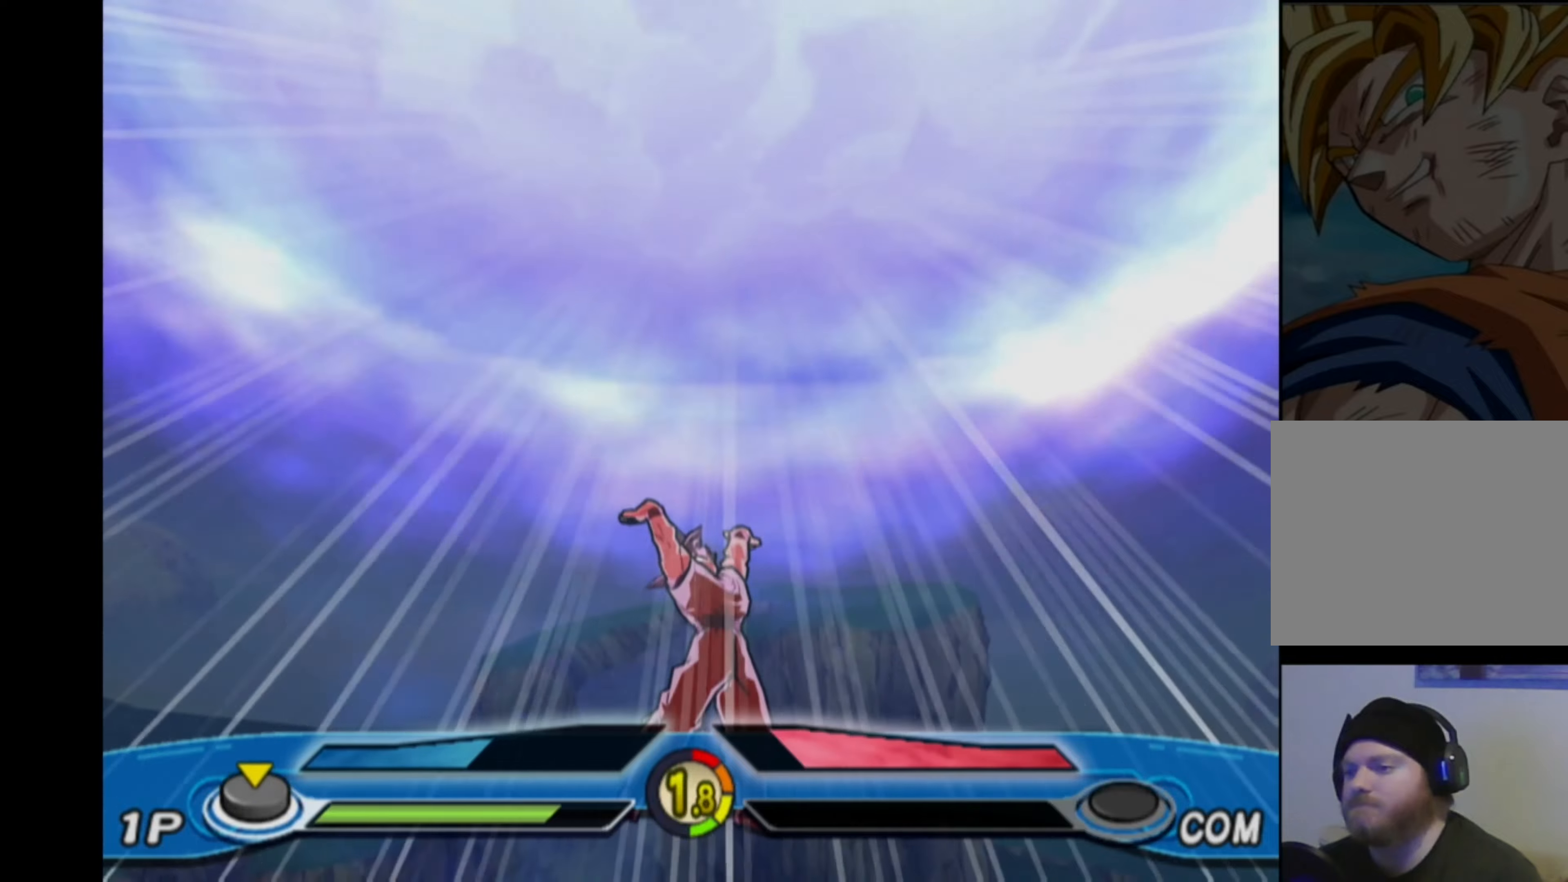
{"buttons": [], "left_stick": "center", "right_stick": "center", "events": [[50, "CROSS", "down"], [117, "CROSS", "up"]]}
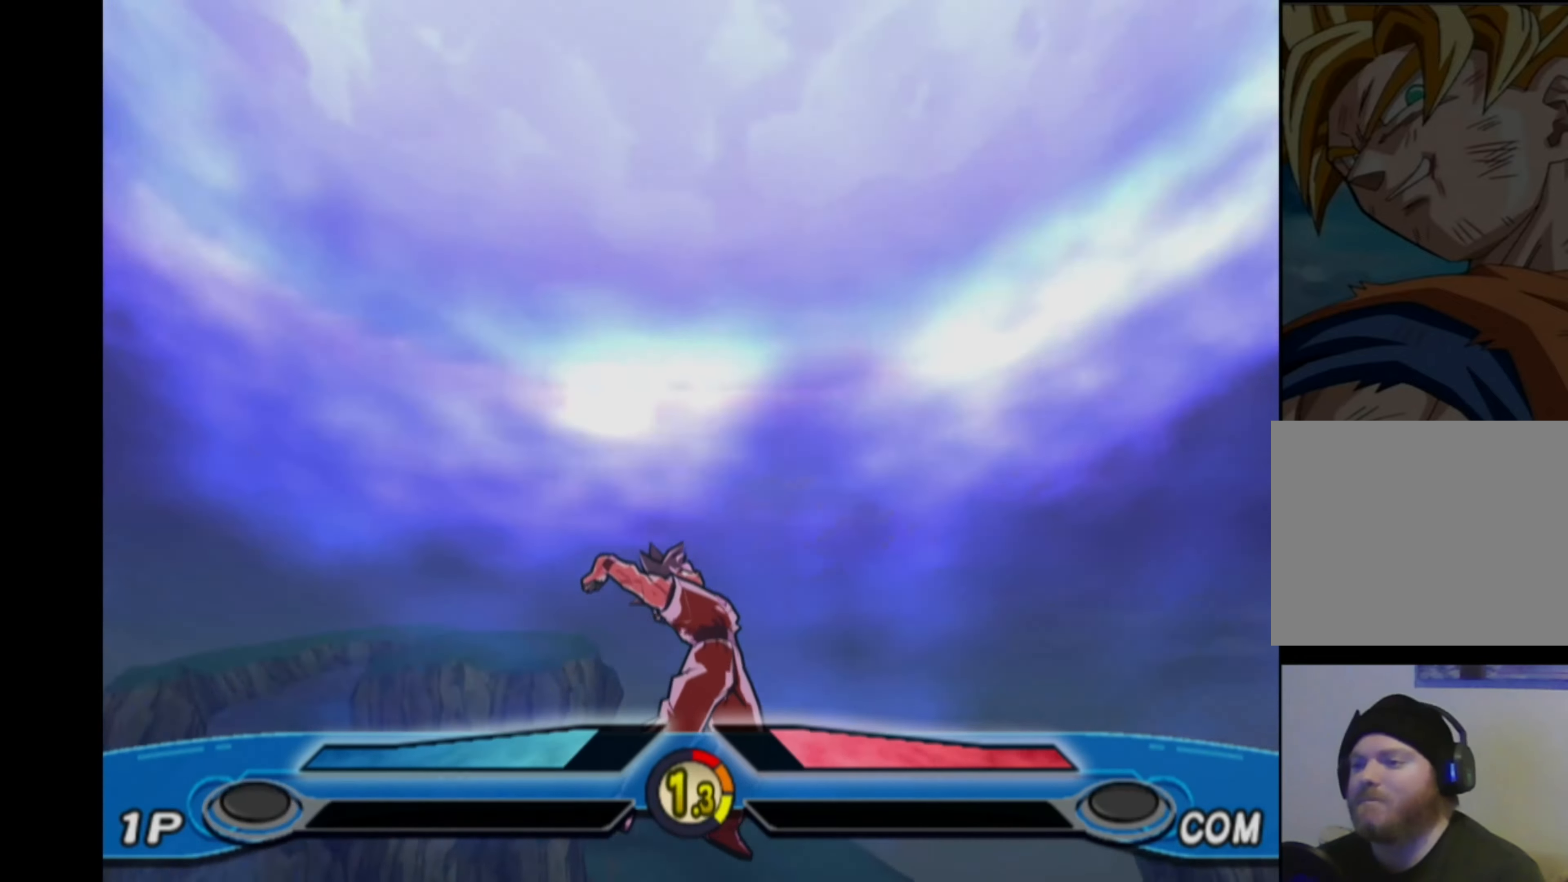
{"buttons": [], "left_stick": "center", "right_stick": "center", "events": []}
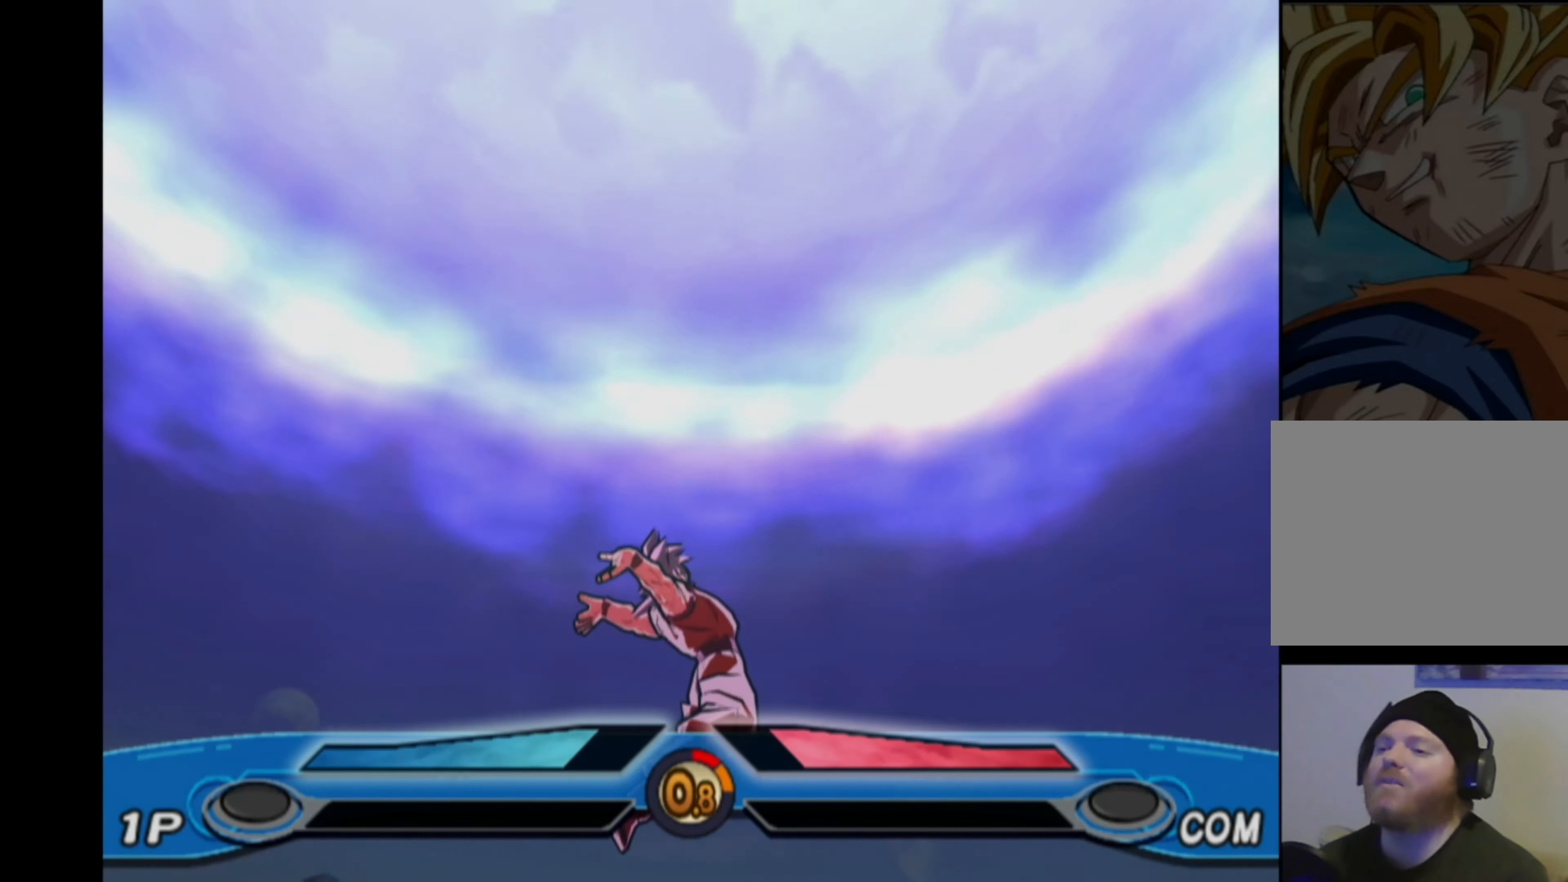
{"buttons": [], "left_stick": "center", "right_stick": "center", "events": []}
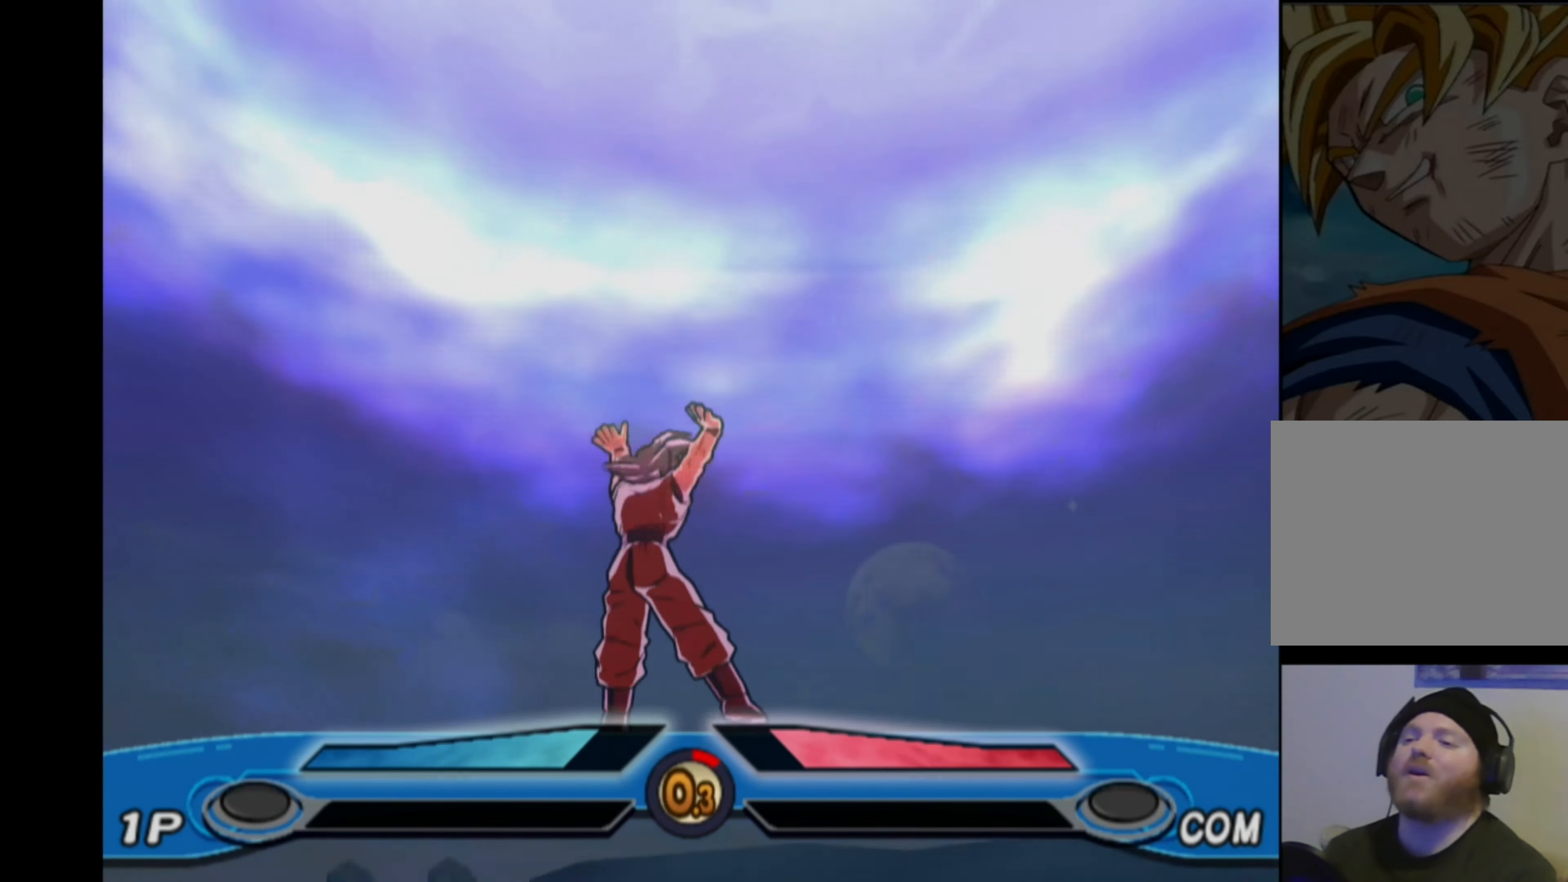
{"buttons": [], "left_stick": "center", "right_stick": "center", "events": []}
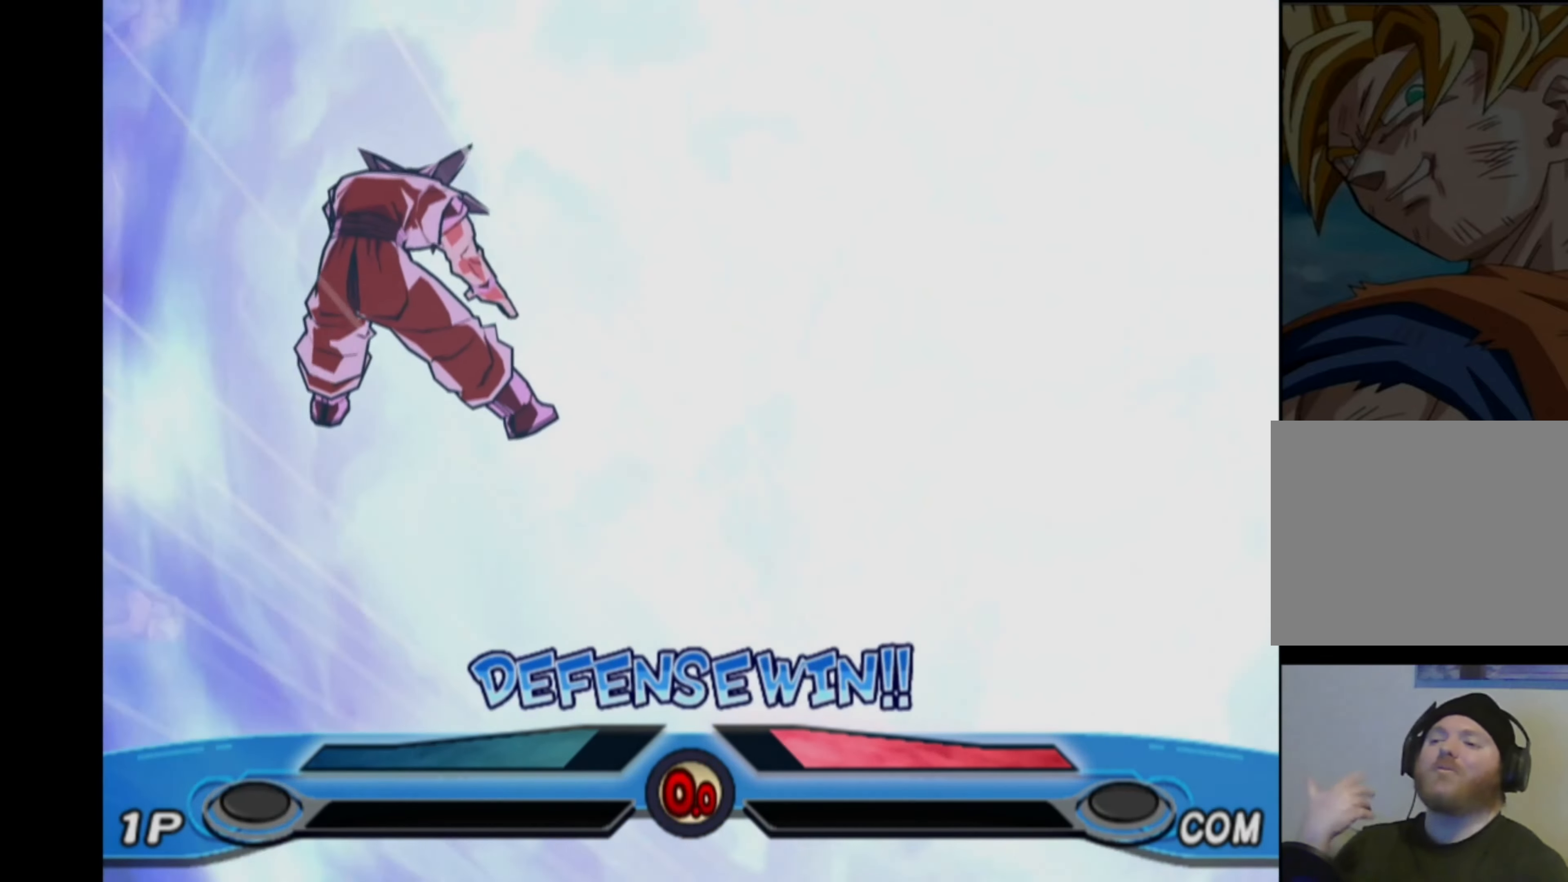
{"buttons": [], "left_stick": "center", "right_stick": "center", "events": []}
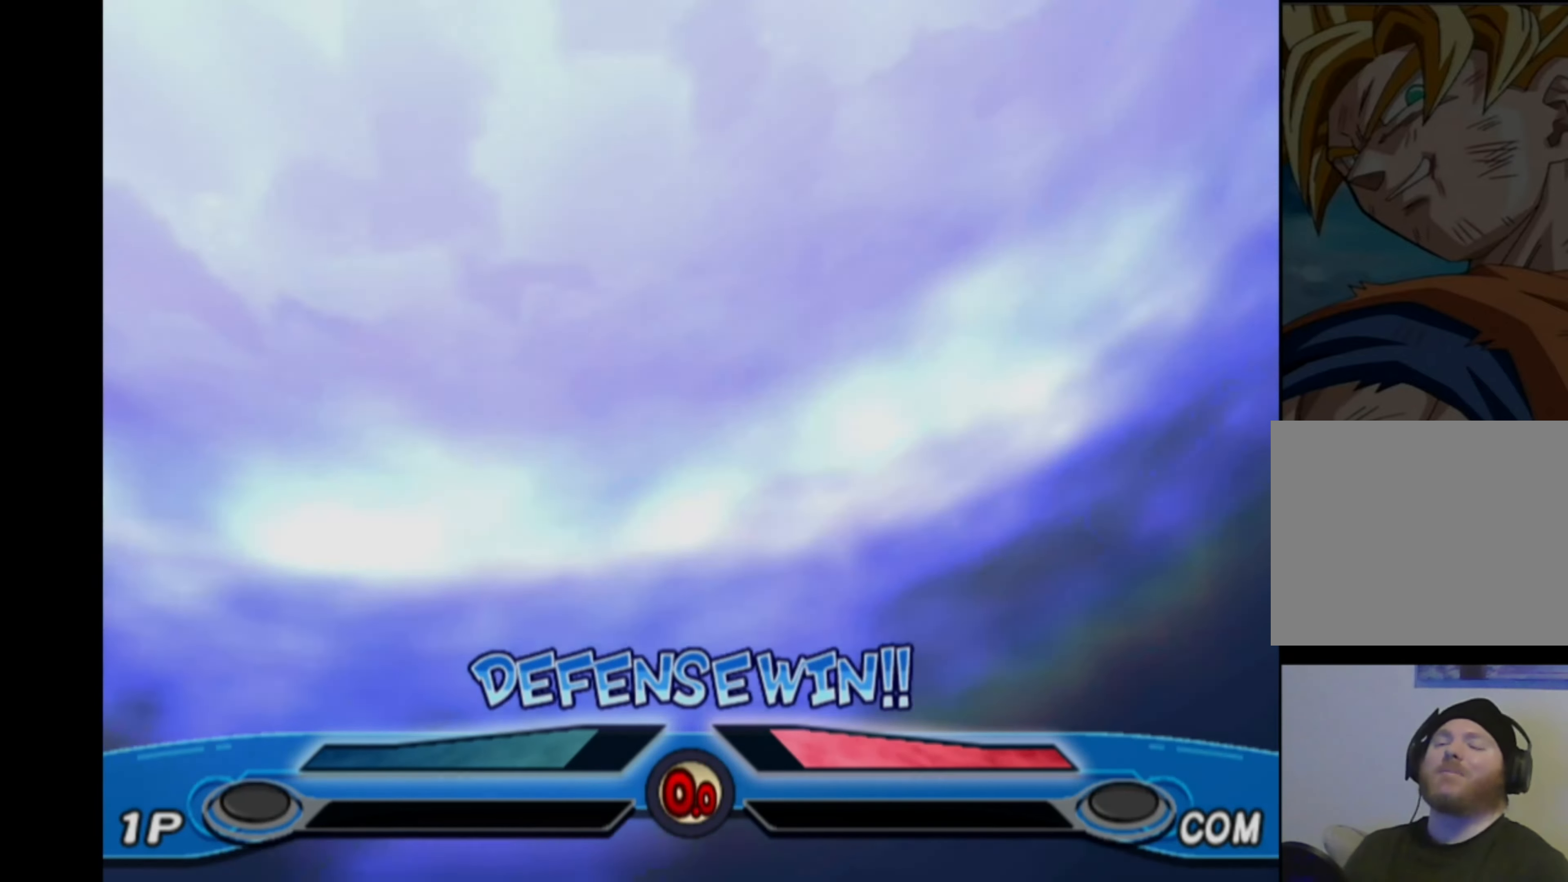
{"buttons": [], "left_stick": "center", "right_stick": "center", "events": []}
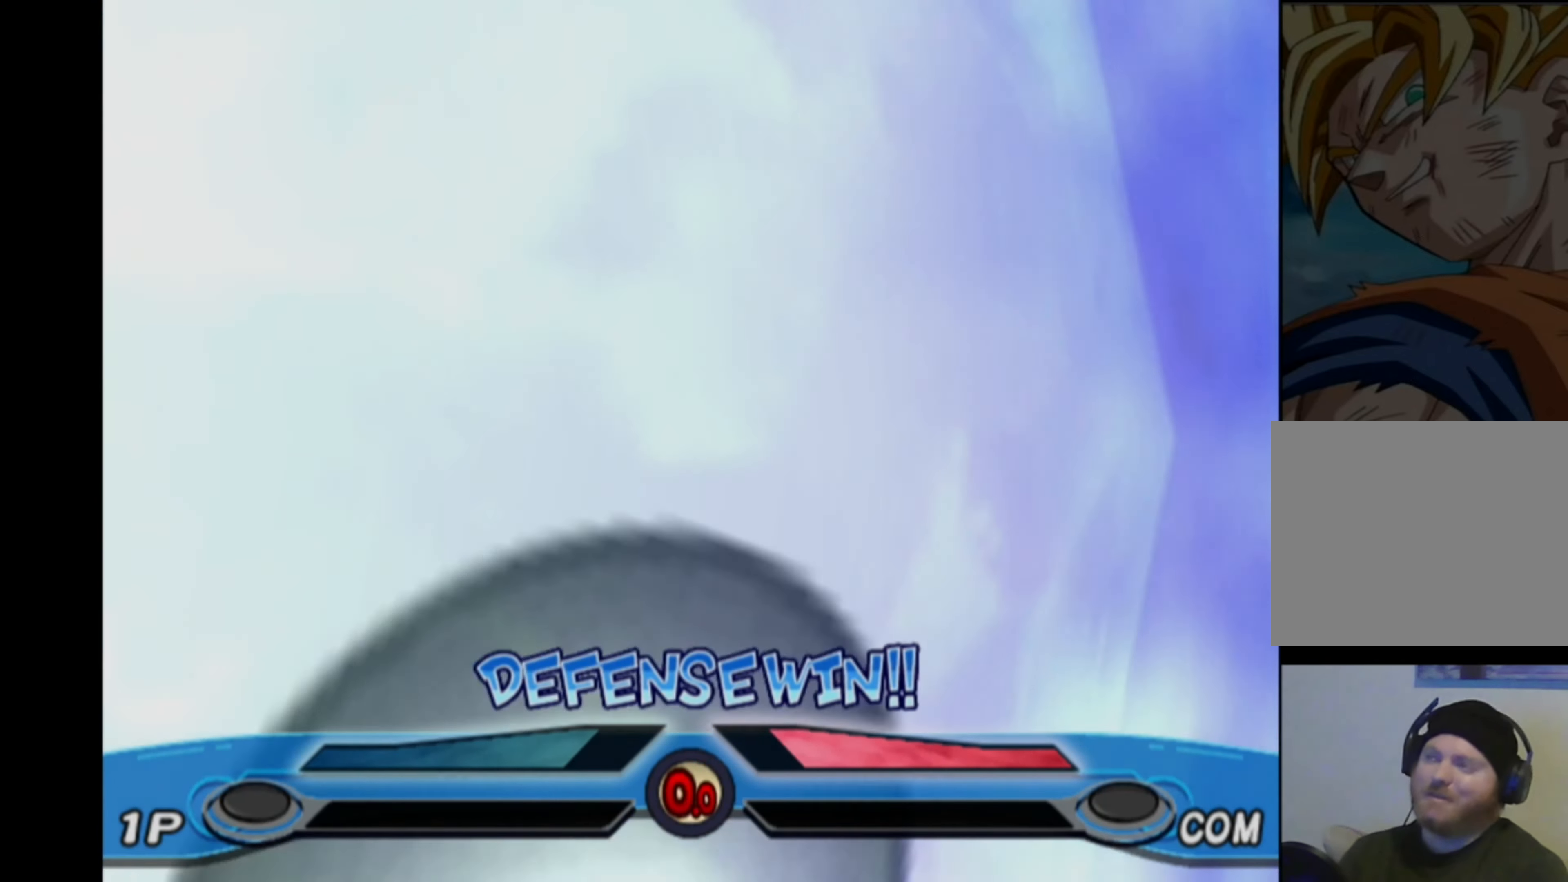
{"buttons": [], "left_stick": "center", "right_stick": "center", "events": []}
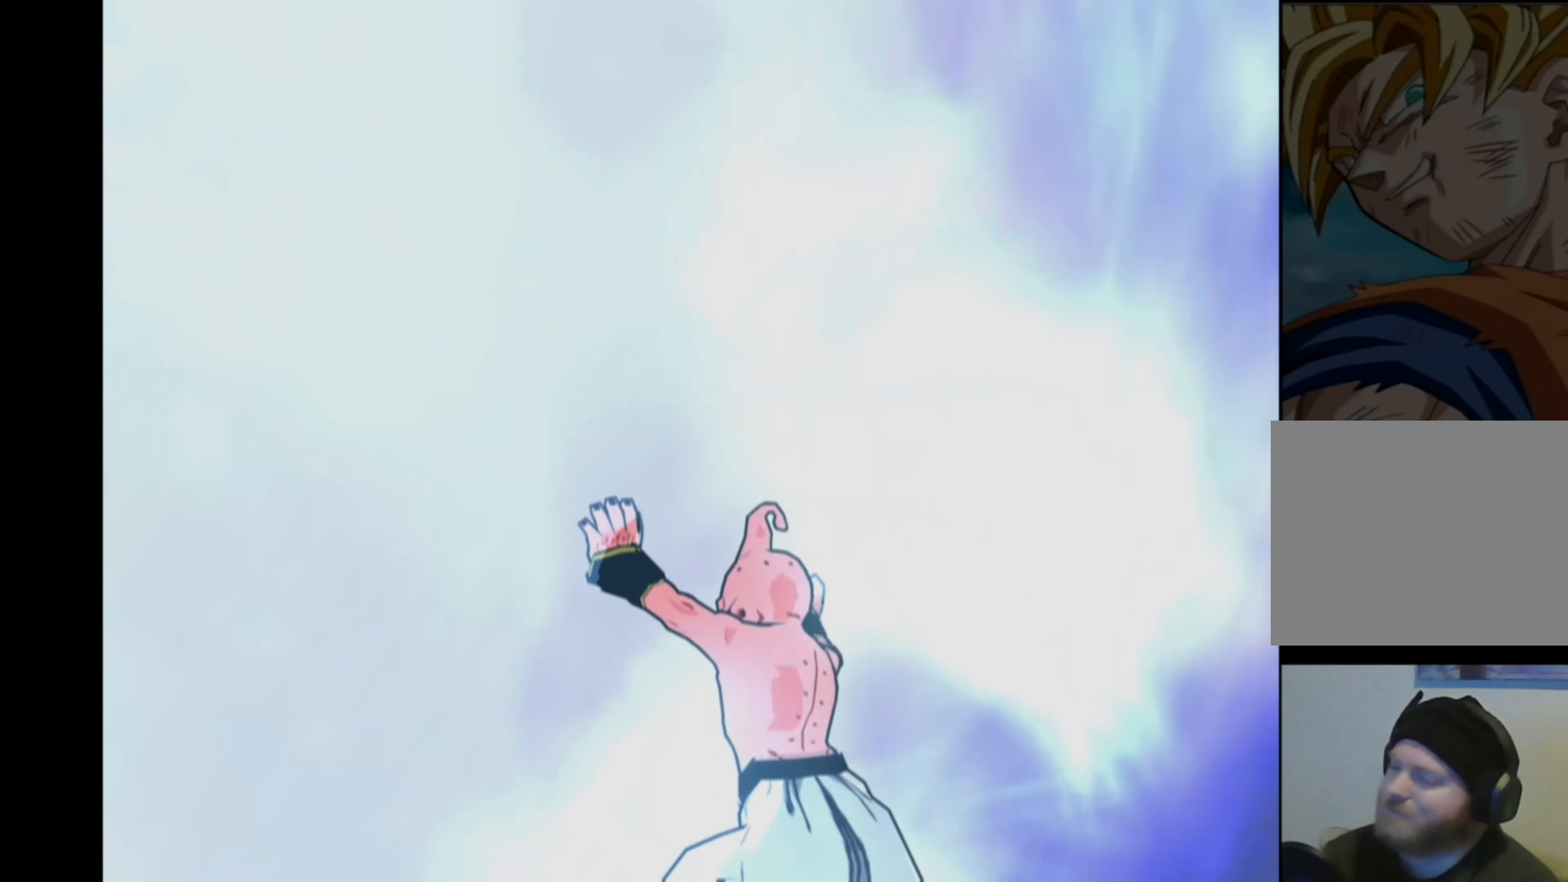
{"buttons": [], "left_stick": "center", "right_stick": "center", "events": []}
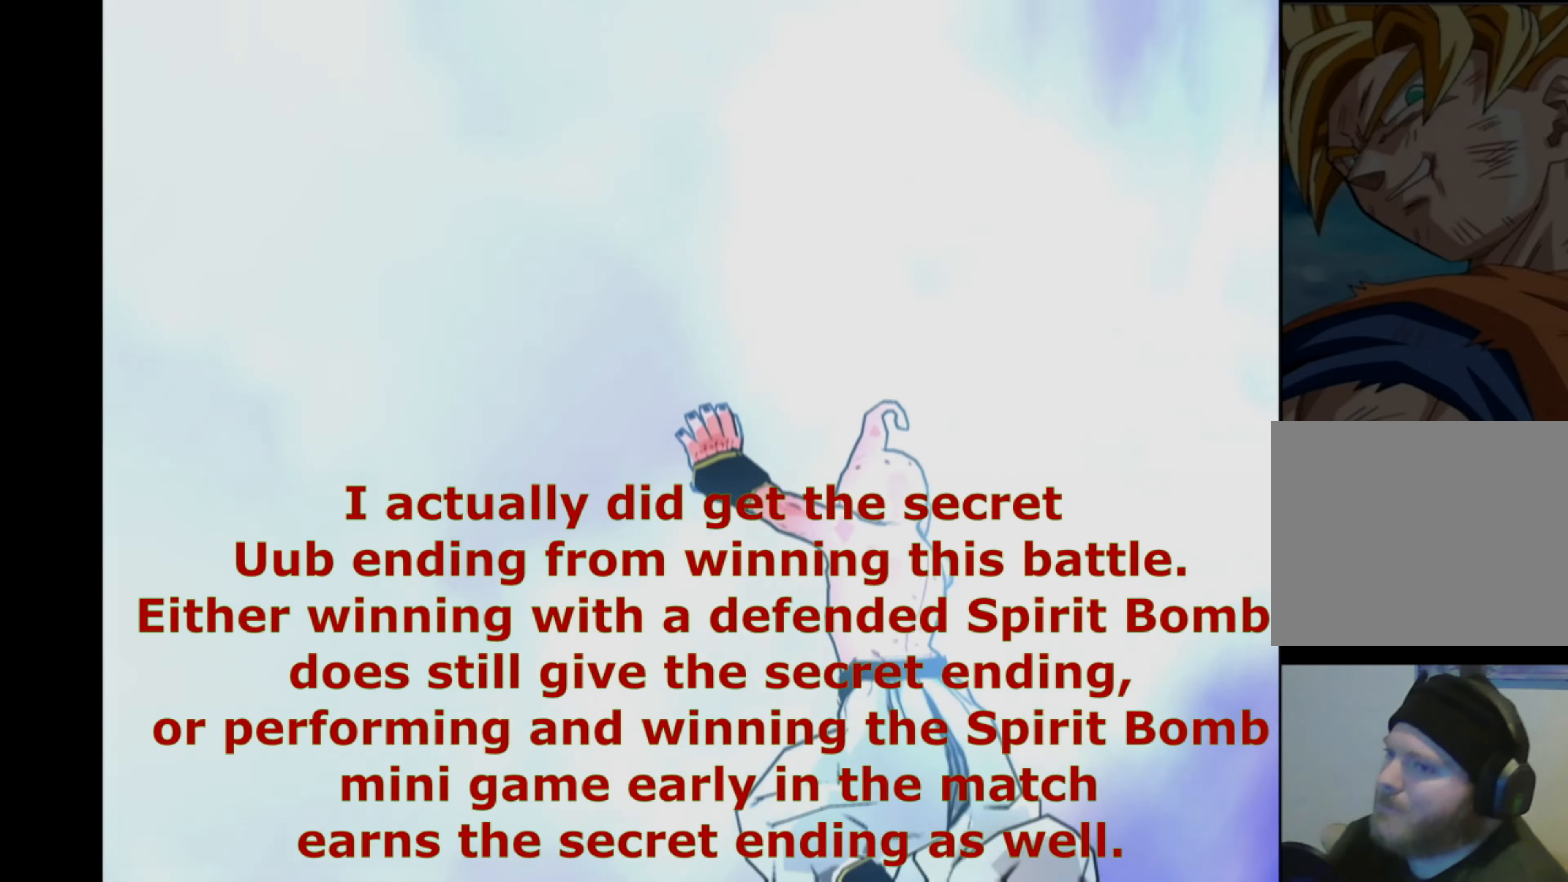
{"buttons": ["START"], "left_stick": "center", "right_stick": "center", "events": [[433, "START", "down"]]}
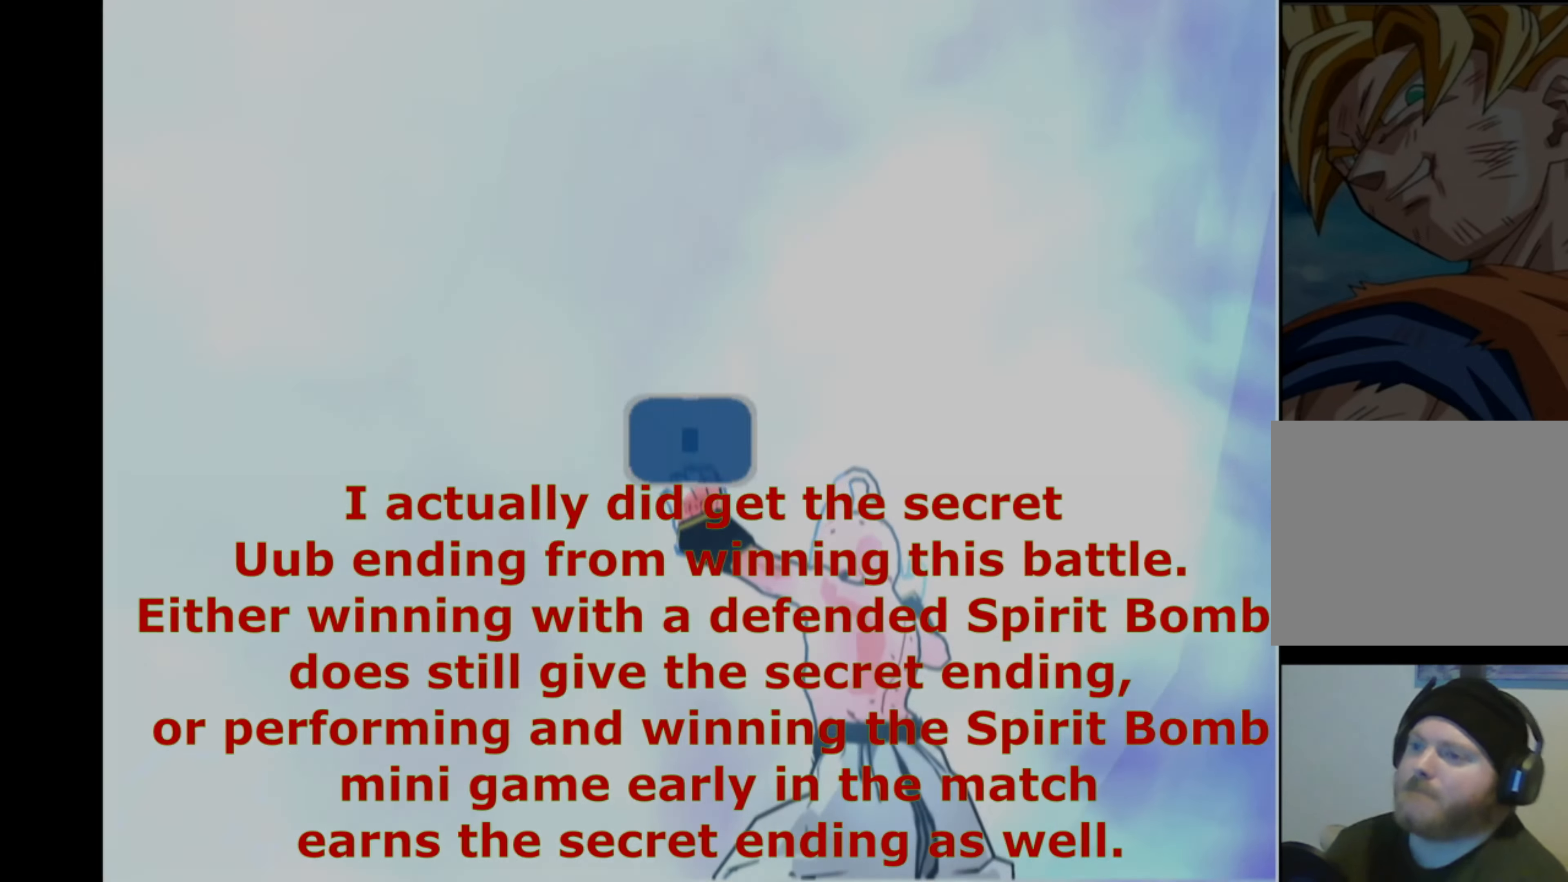
{"buttons": [], "left_stick": "center", "right_stick": "center", "events": [[100, "START", "up"]]}
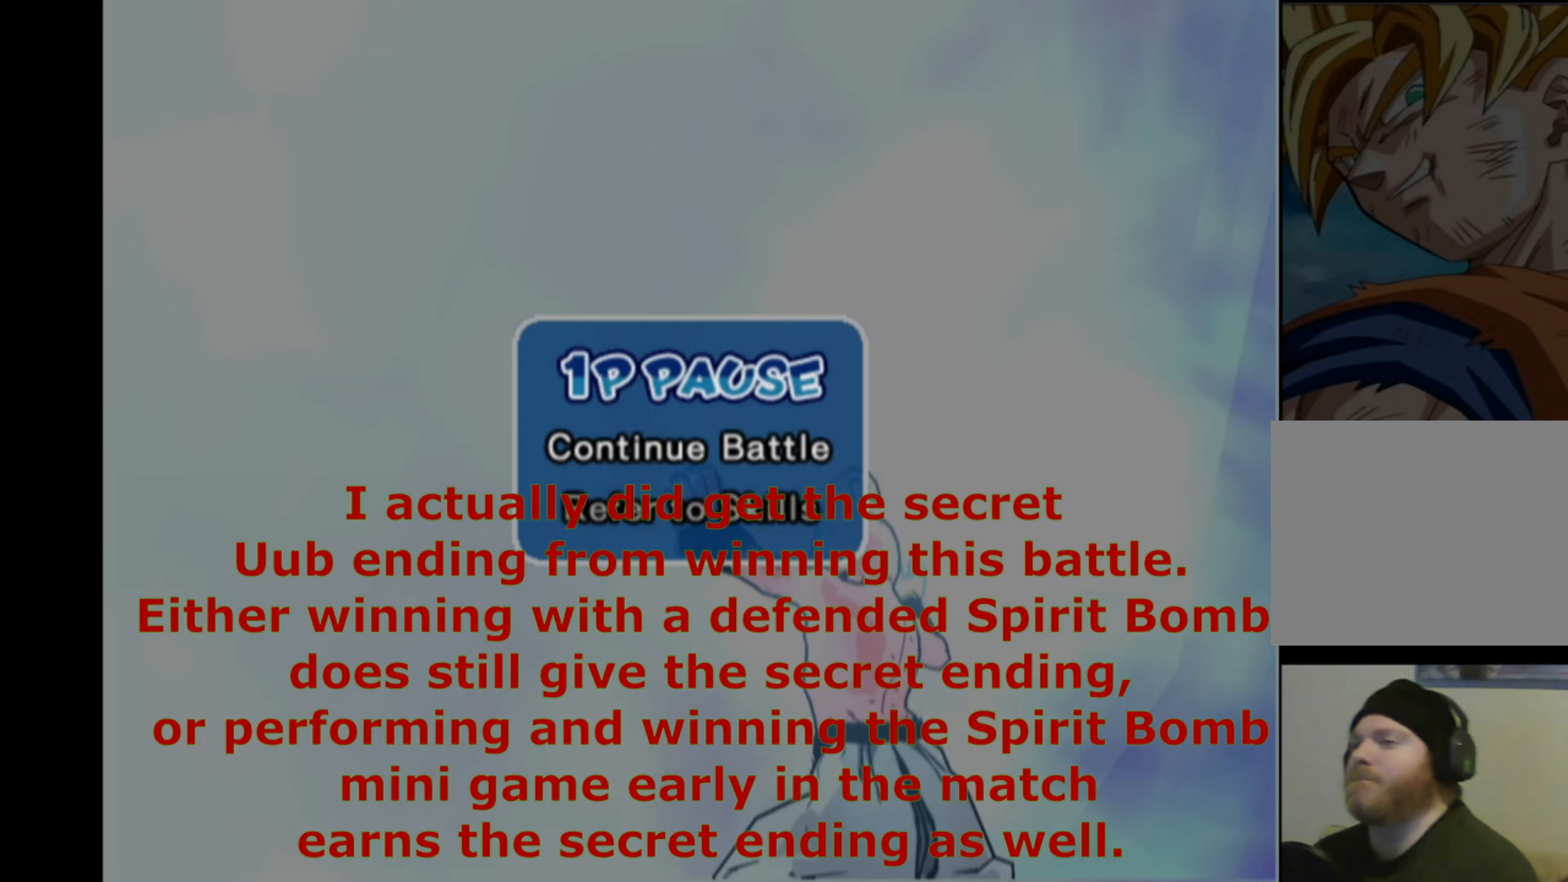
{"buttons": [], "left_stick": "center", "right_stick": "center", "events": []}
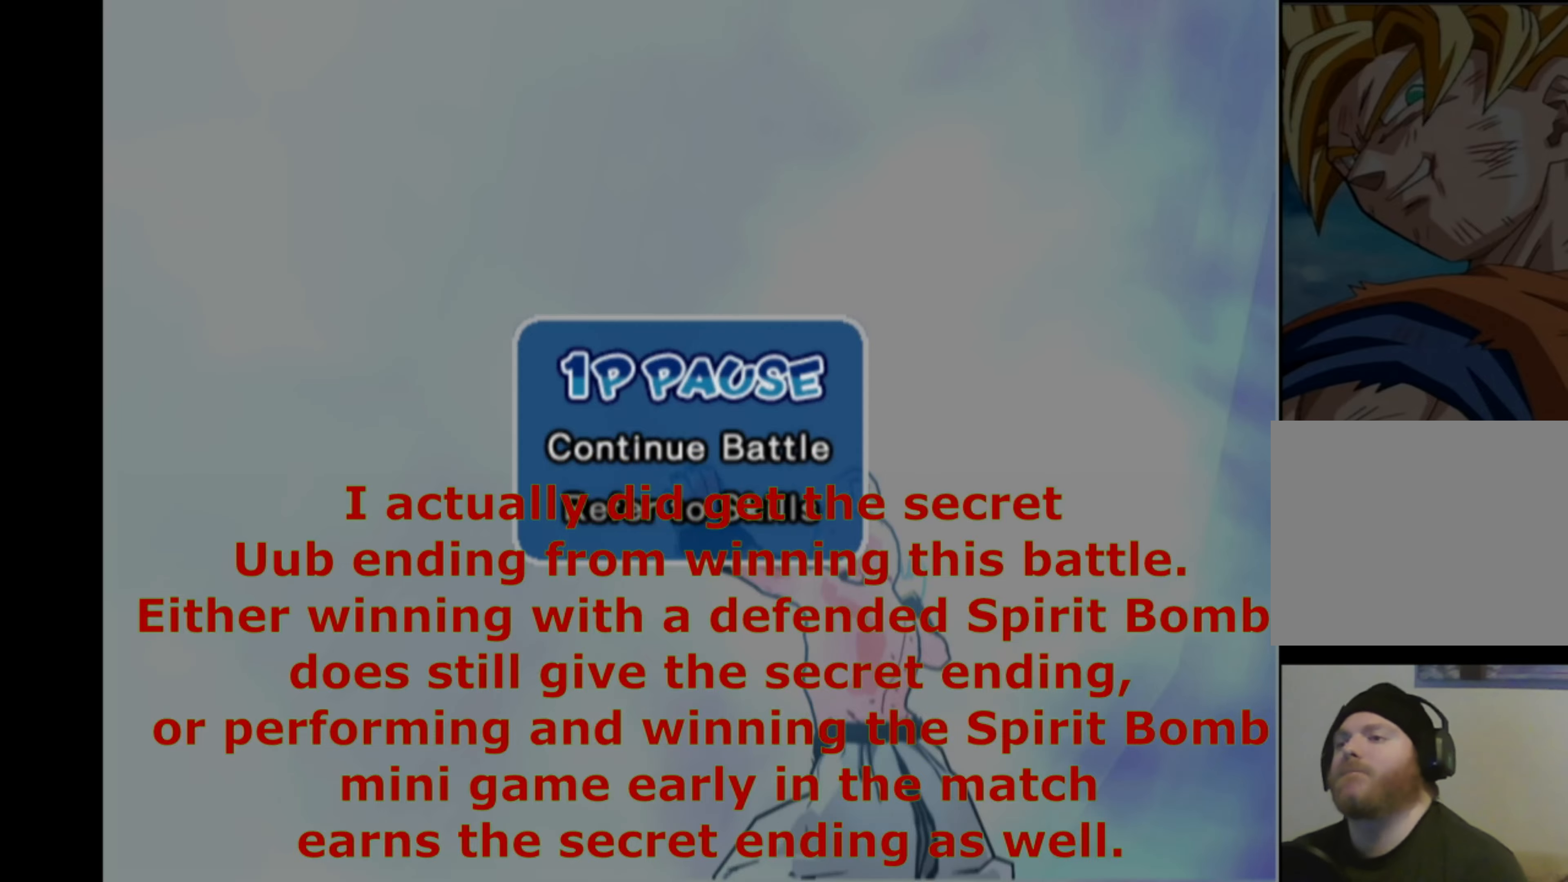
{"buttons": [], "left_stick": "center", "right_stick": "center", "events": [[34, "START", "down"], [167, "START", "up"]]}
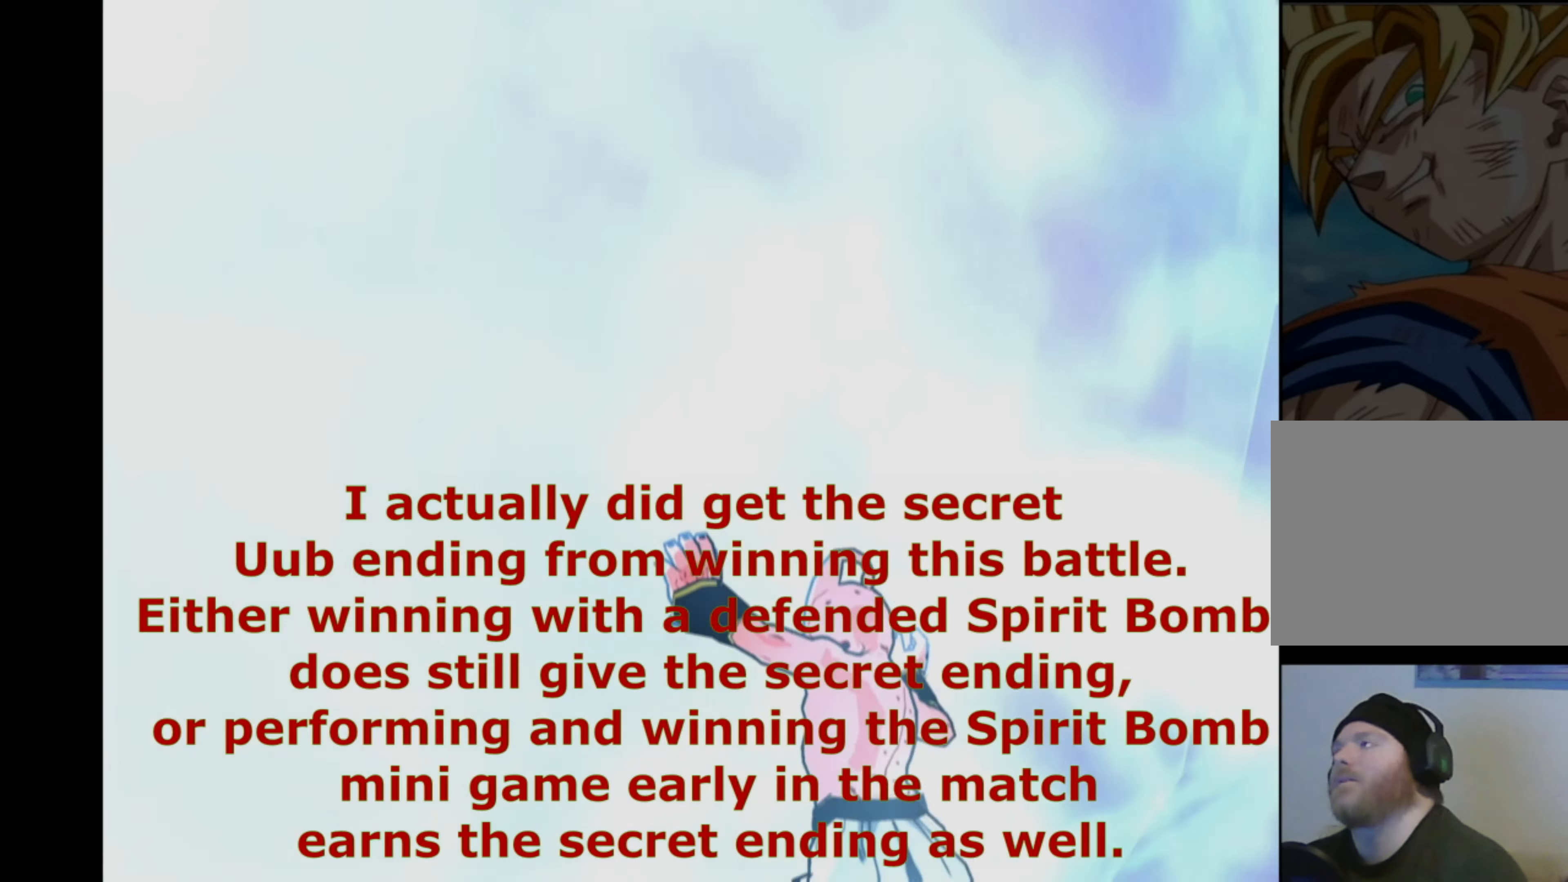
{"buttons": [], "left_stick": "up-left", "right_stick": "center", "events": [[184, "left_stick", "up-left"], [284, "left_stick", "up-right"], [350, "left_stick", "down-right"], [417, "left_stick", "down-left"], [467, "left_stick", "up-left"]]}
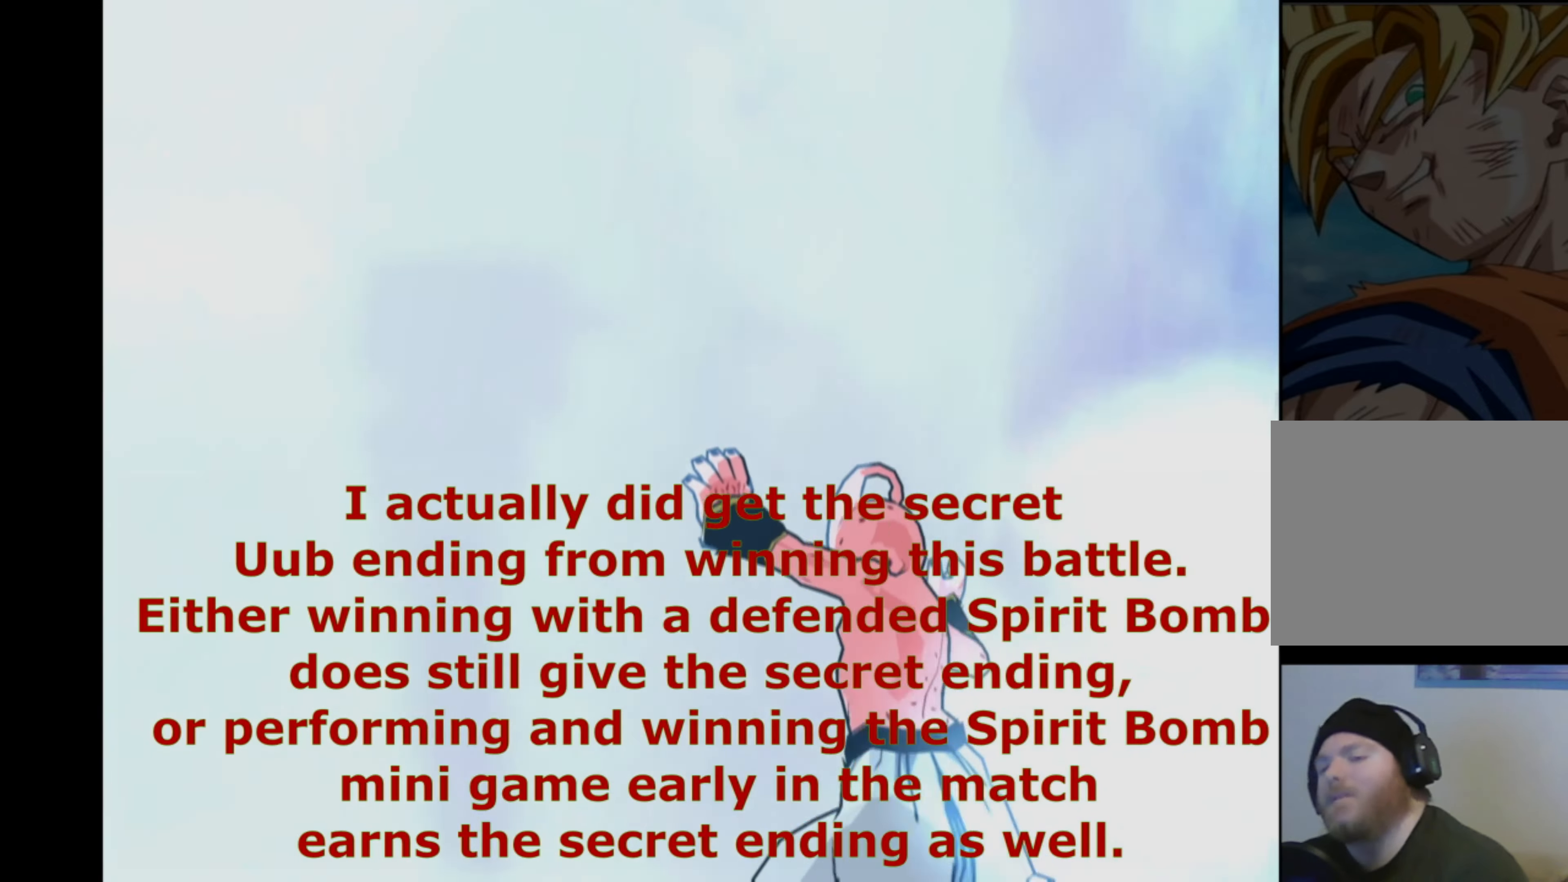
{"buttons": [], "left_stick": "up", "right_stick": "center", "events": [[34, "left_stick", "up-right"], [84, "left_stick", "down-right"], [167, "left_stick", "left"], [234, "left_stick", "up"], [284, "left_stick", "right"], [367, "left_stick", "down"], [434, "left_stick", "left"], [500, "left_stick", "up"]]}
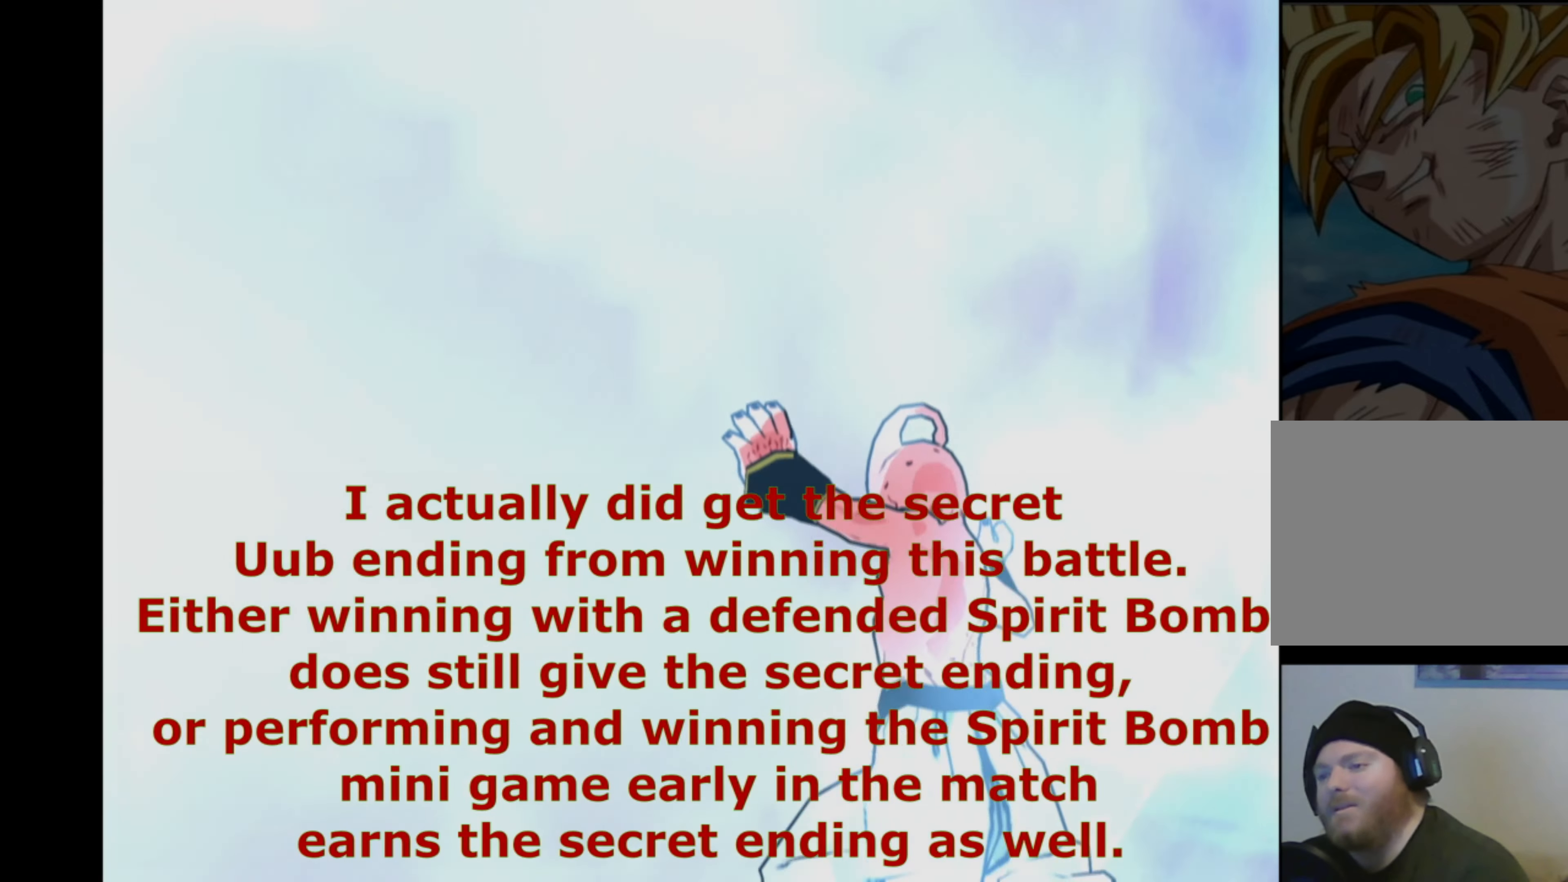
{"buttons": [], "left_stick": "center", "right_stick": "center", "events": [[67, "left_stick", "right"], [200, "left_stick", "center"]]}
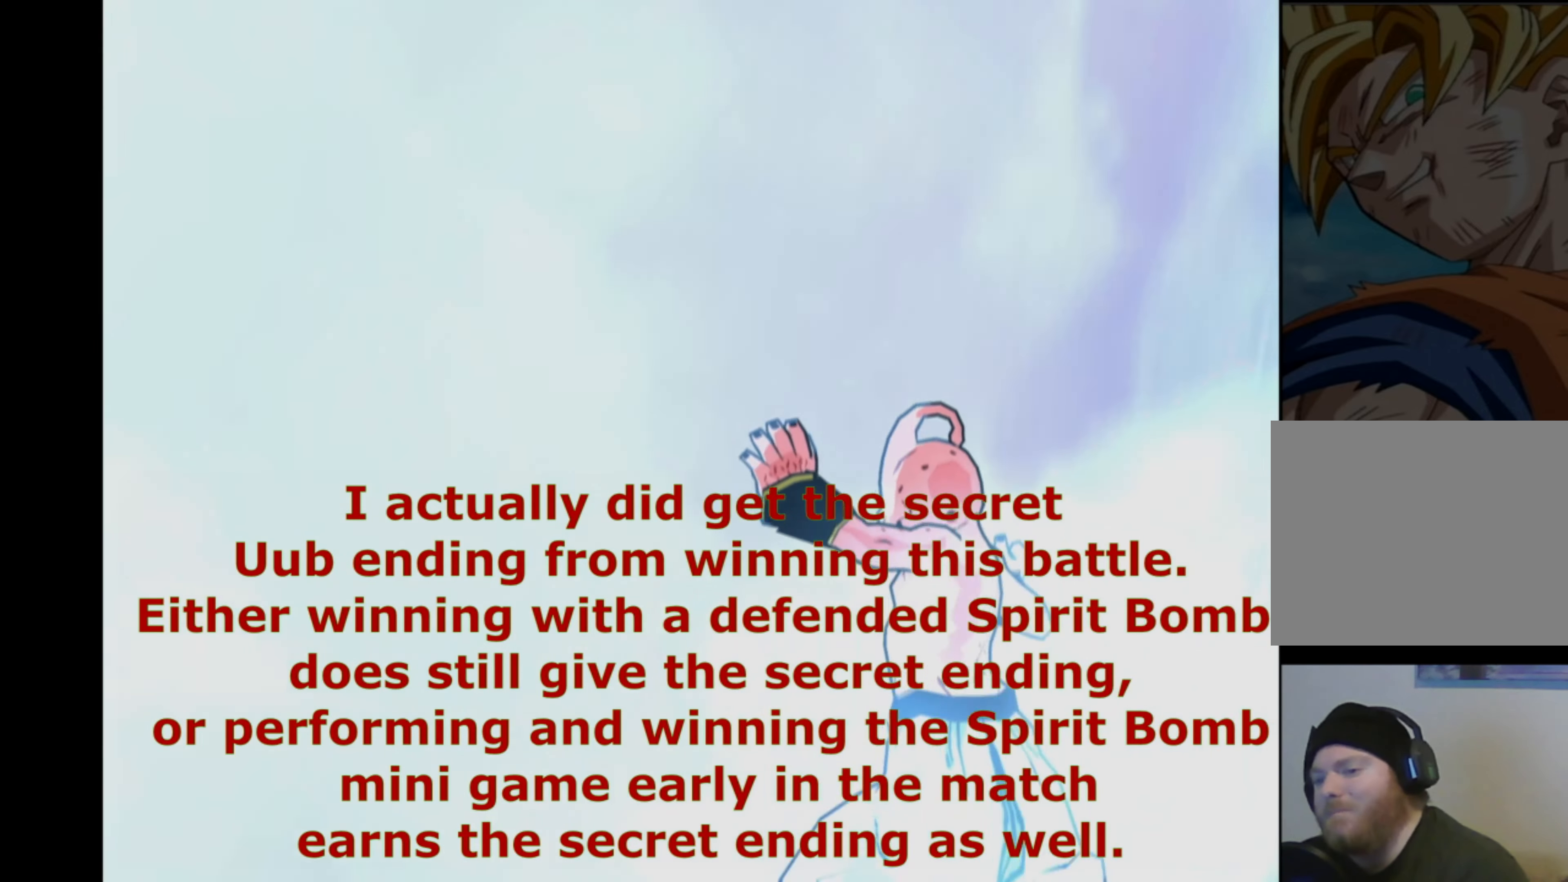
{"buttons": [], "left_stick": "center", "right_stick": "center", "events": []}
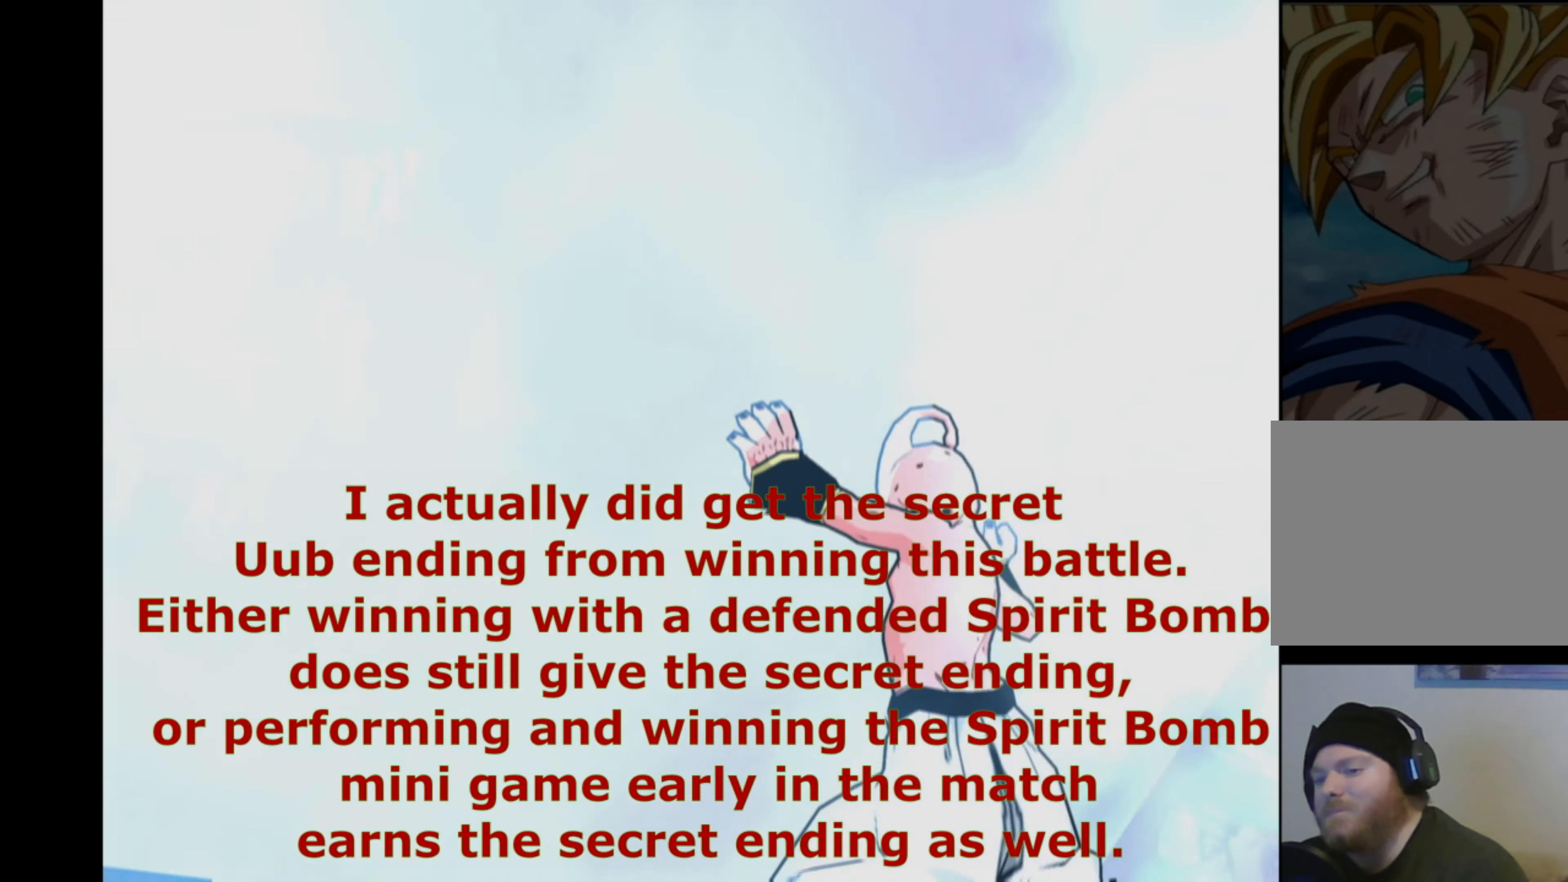
{"buttons": [], "left_stick": "center", "right_stick": "center", "events": []}
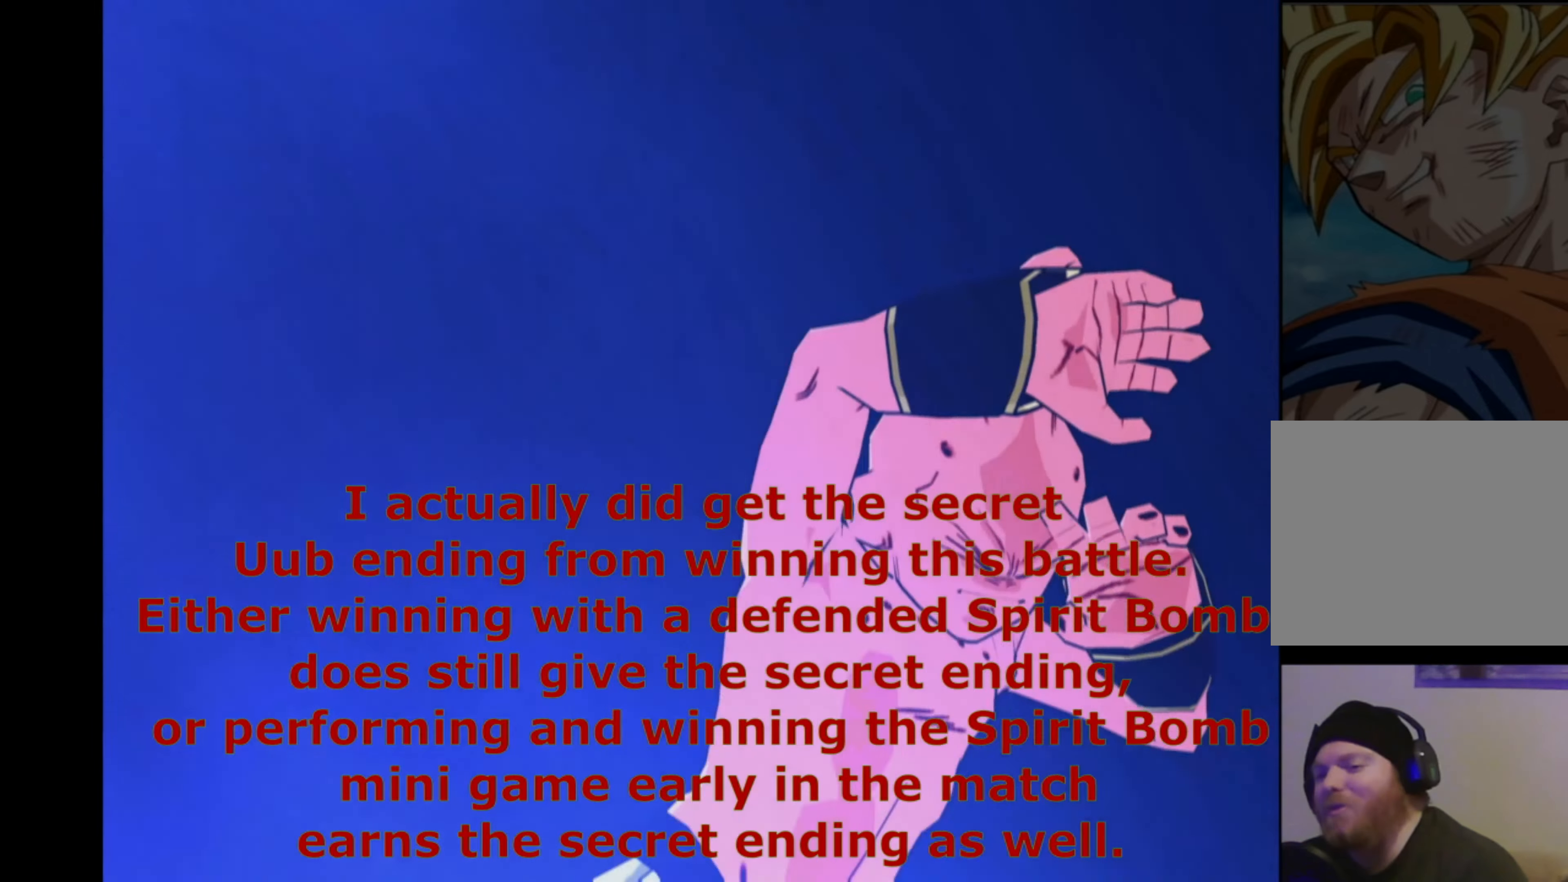
{"buttons": [], "left_stick": "center", "right_stick": "center", "events": []}
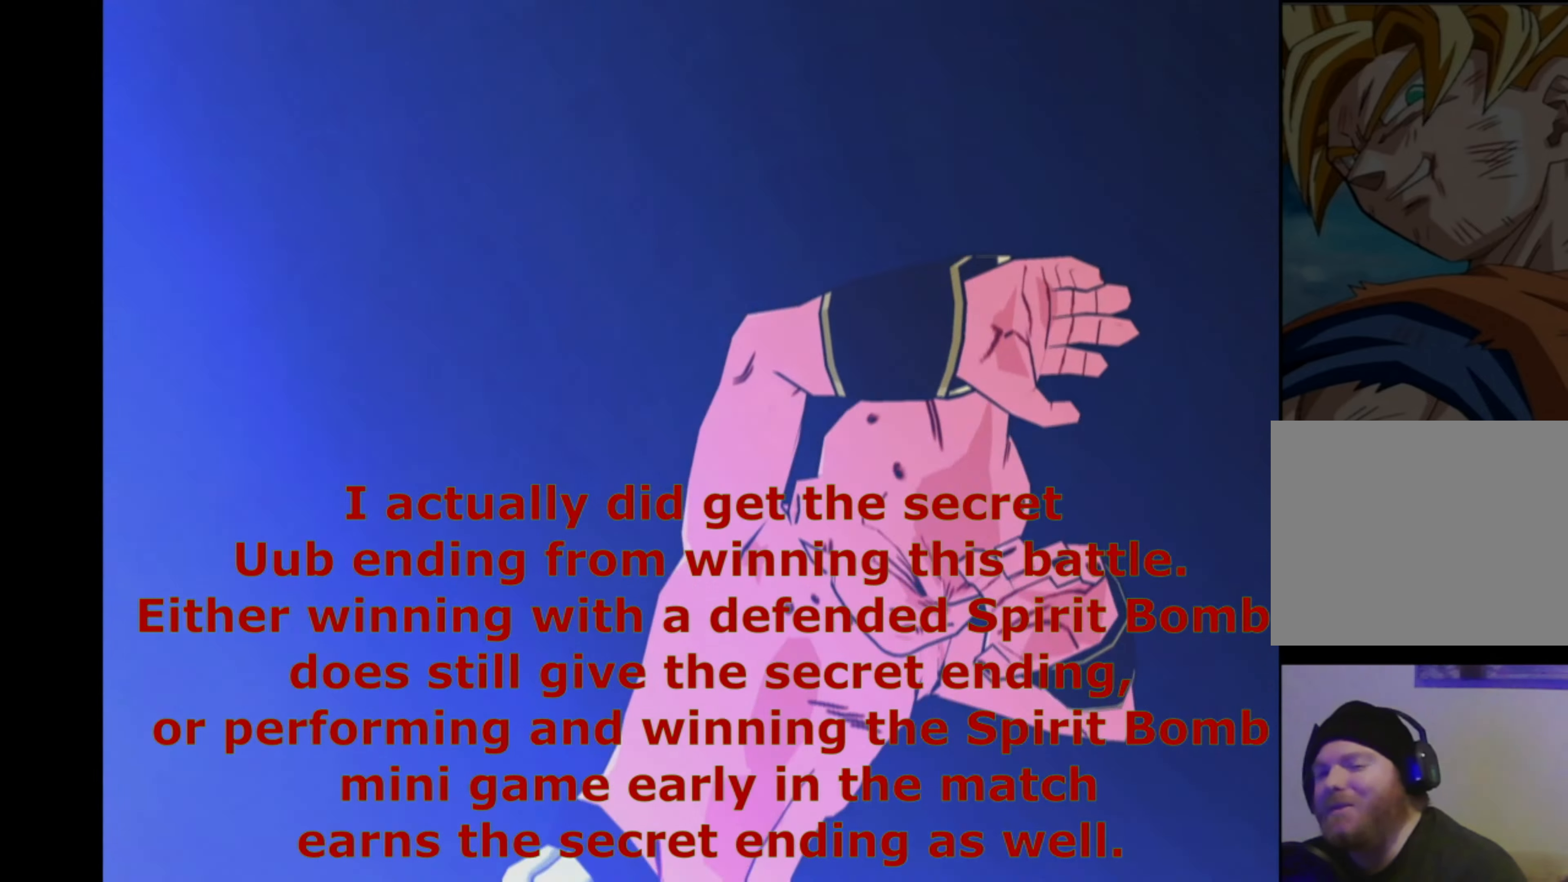
{"buttons": [], "left_stick": "center", "right_stick": "center", "events": []}
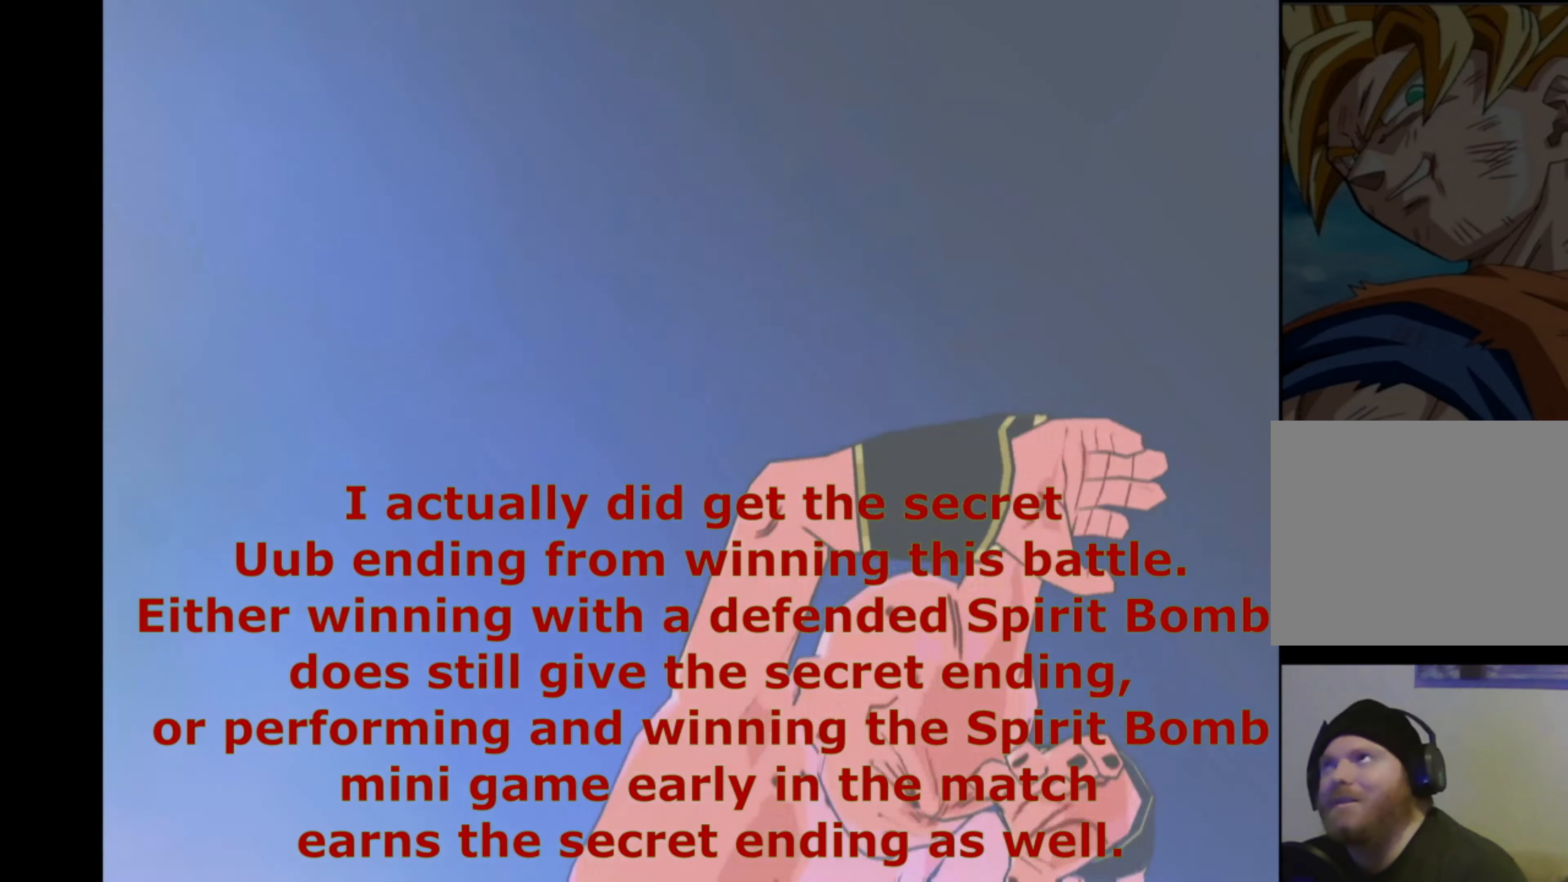
{"buttons": [], "left_stick": "center", "right_stick": "center", "events": []}
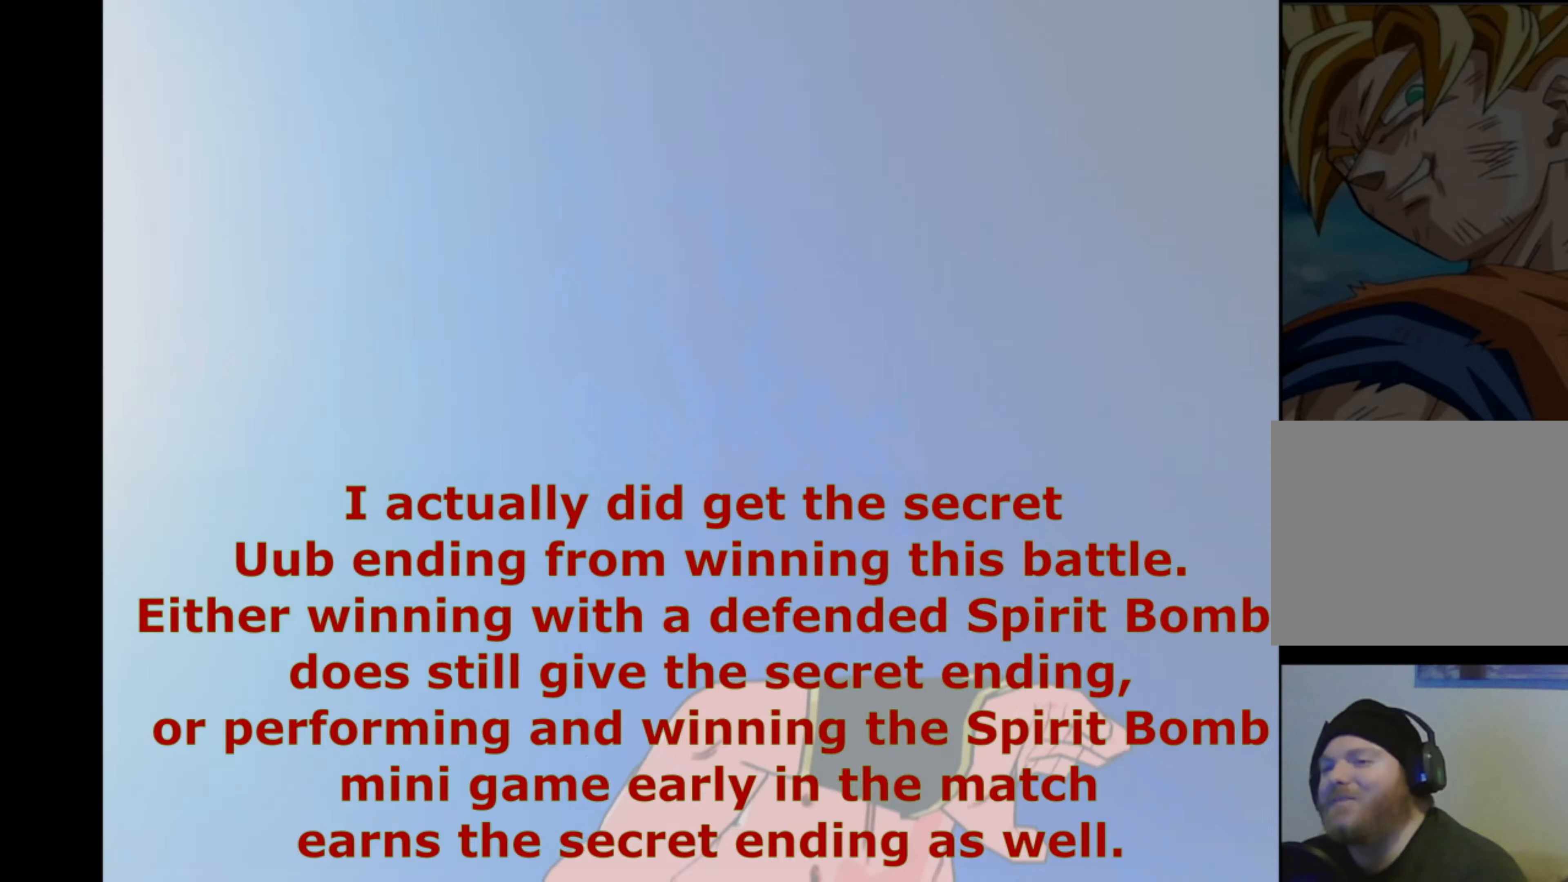
{"buttons": [], "left_stick": "center", "right_stick": "center", "events": []}
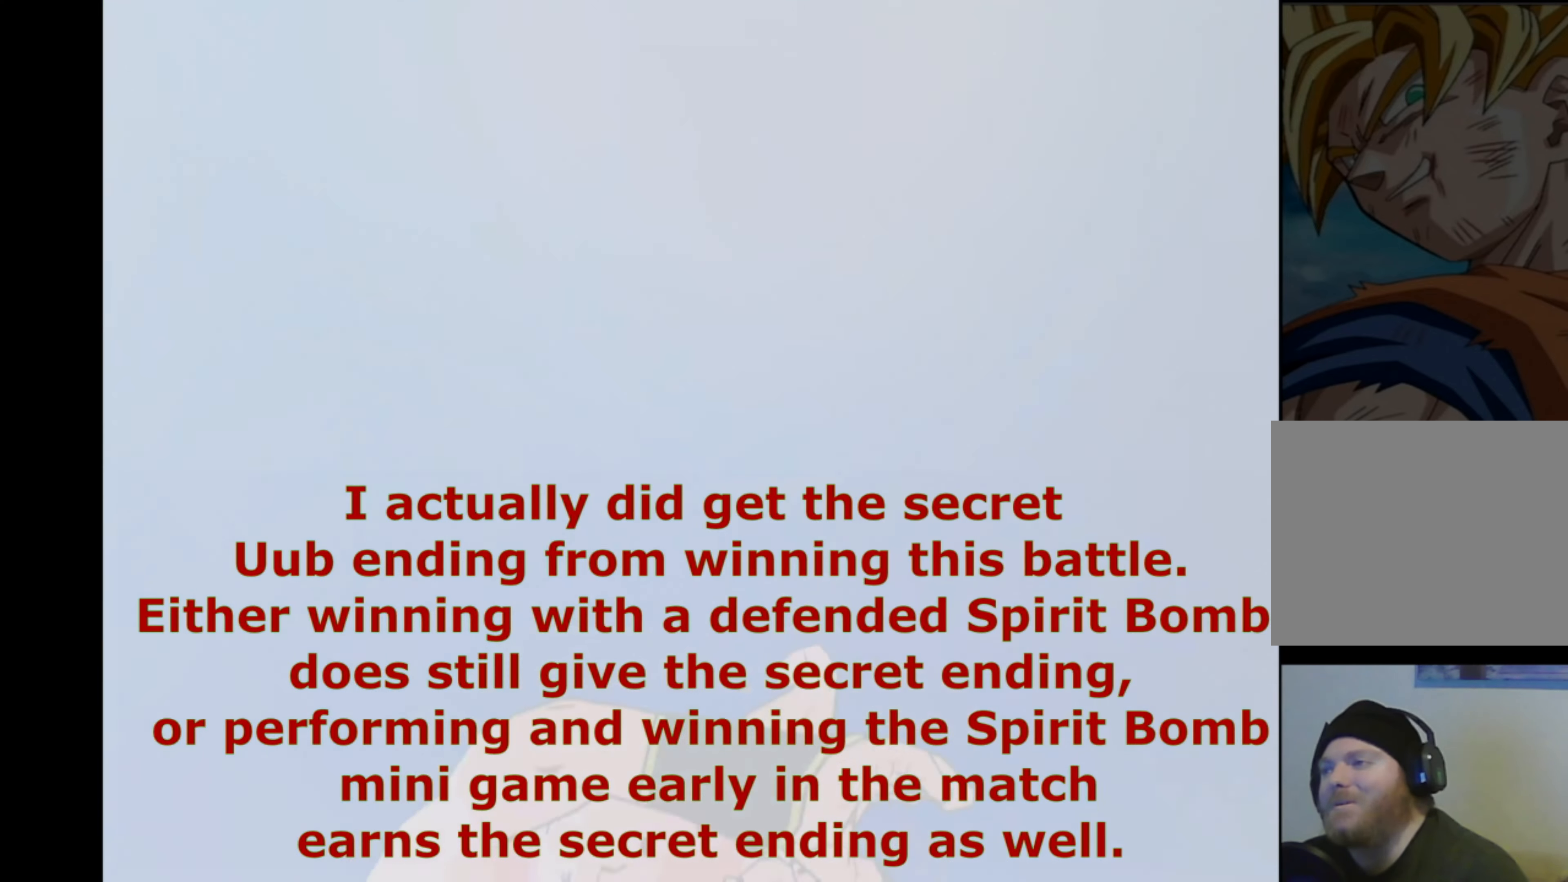
{"buttons": [], "left_stick": "center", "right_stick": "center", "events": []}
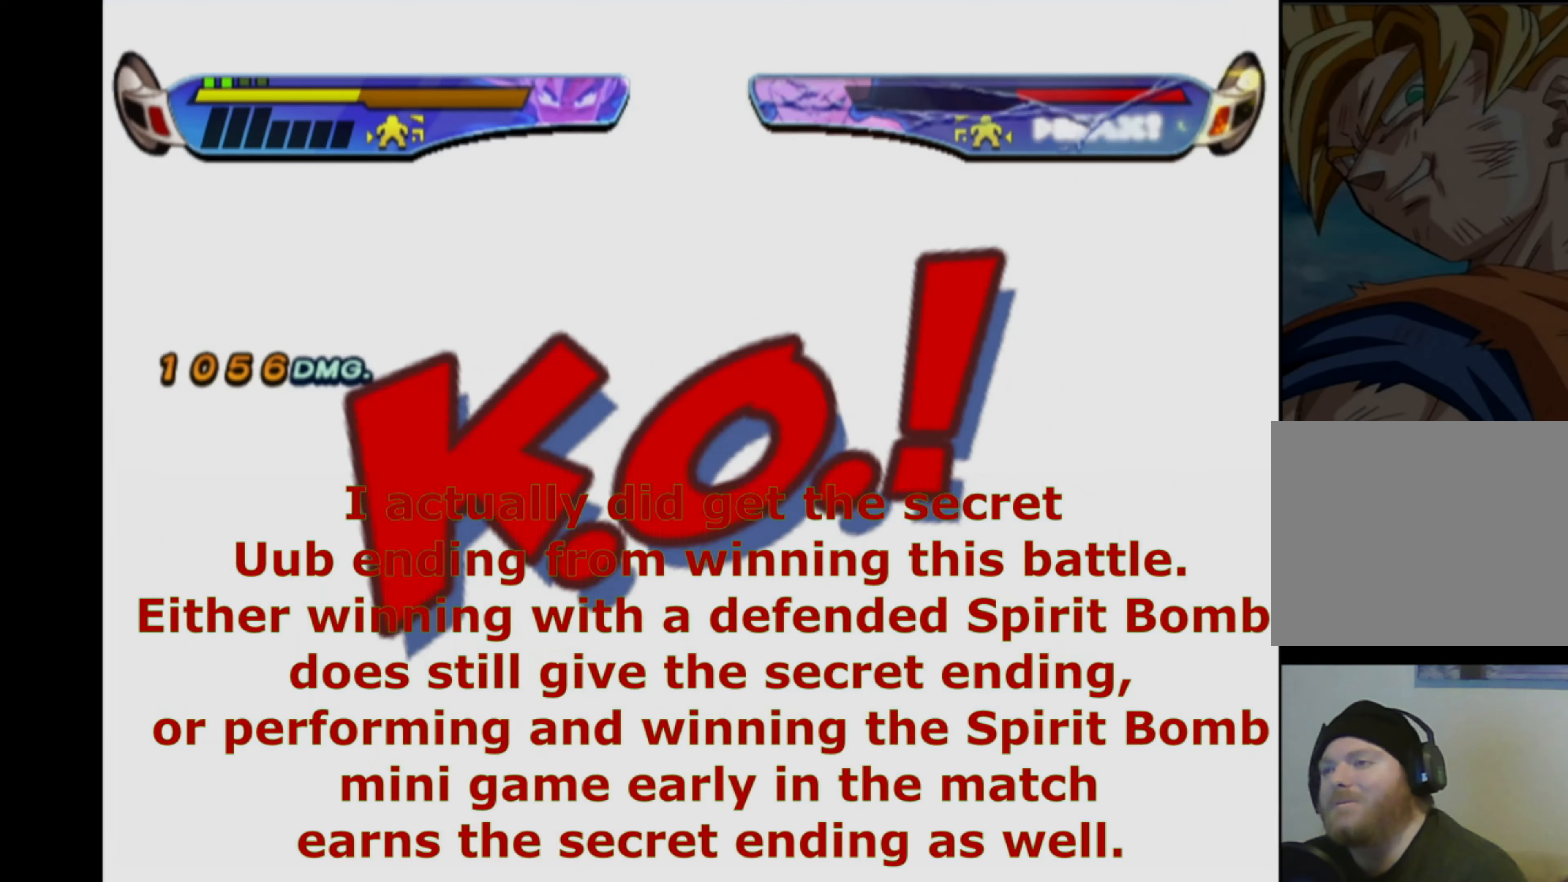
{"buttons": [], "left_stick": "center", "right_stick": "center", "events": []}
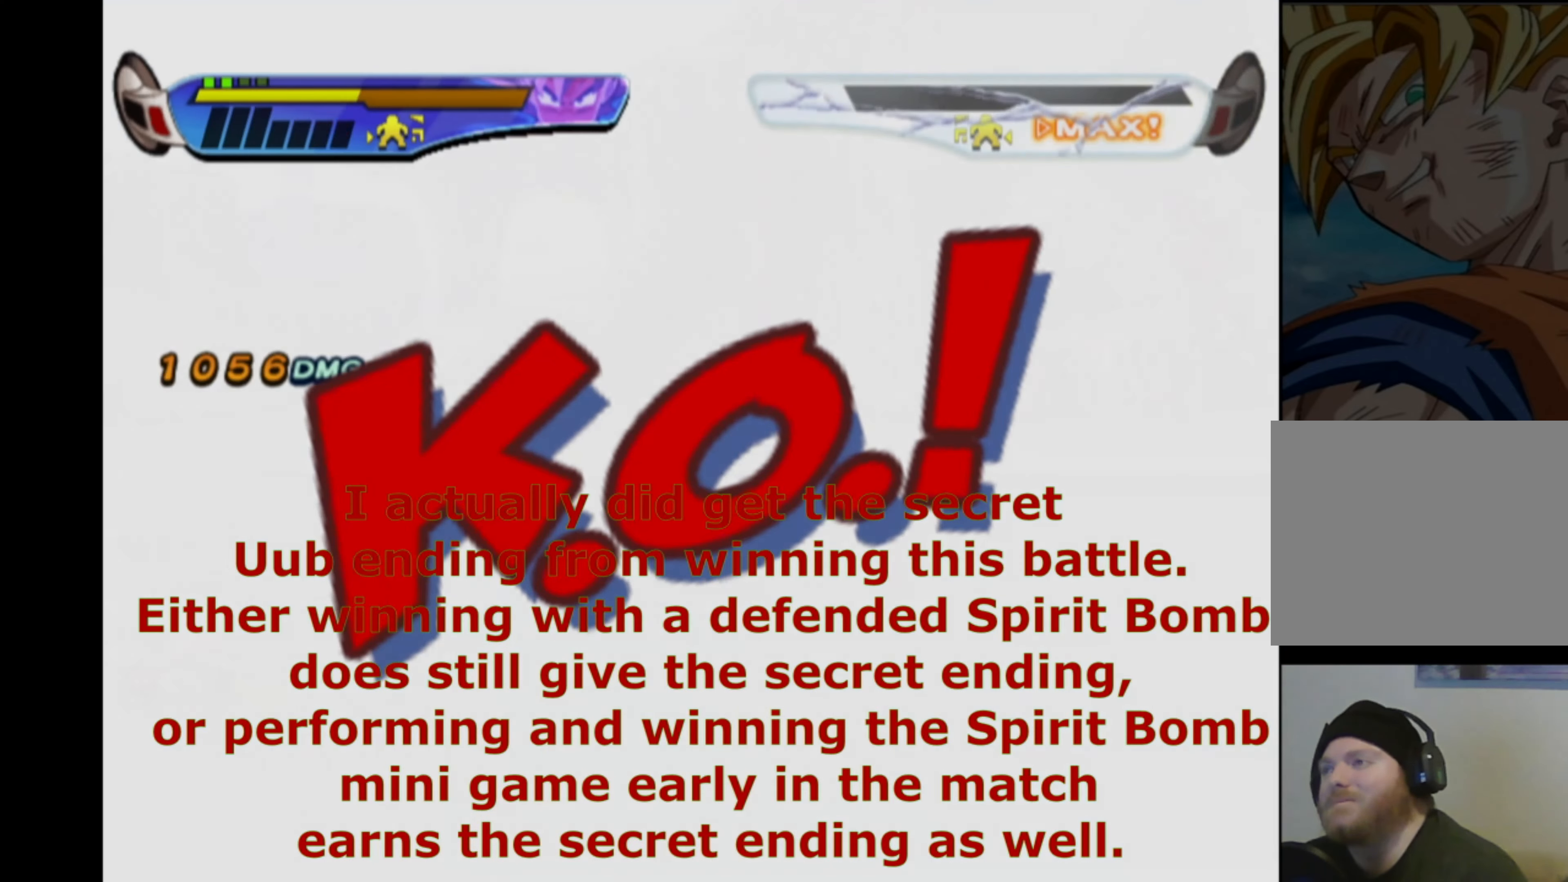
{"buttons": [], "left_stick": "center", "right_stick": "center", "events": []}
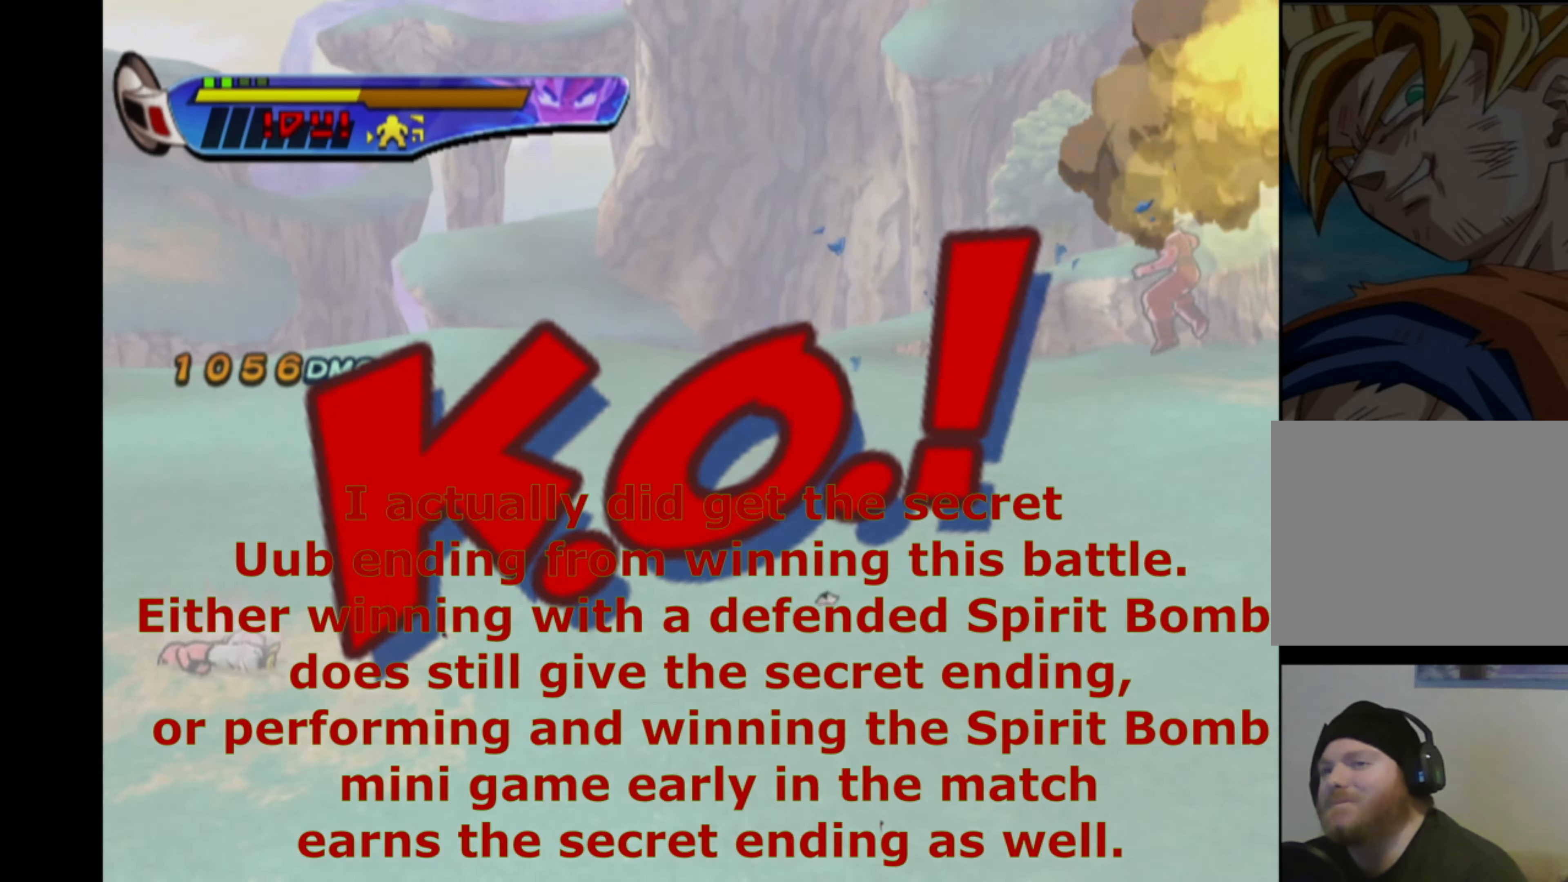
{"buttons": [], "left_stick": "center", "right_stick": "center", "events": []}
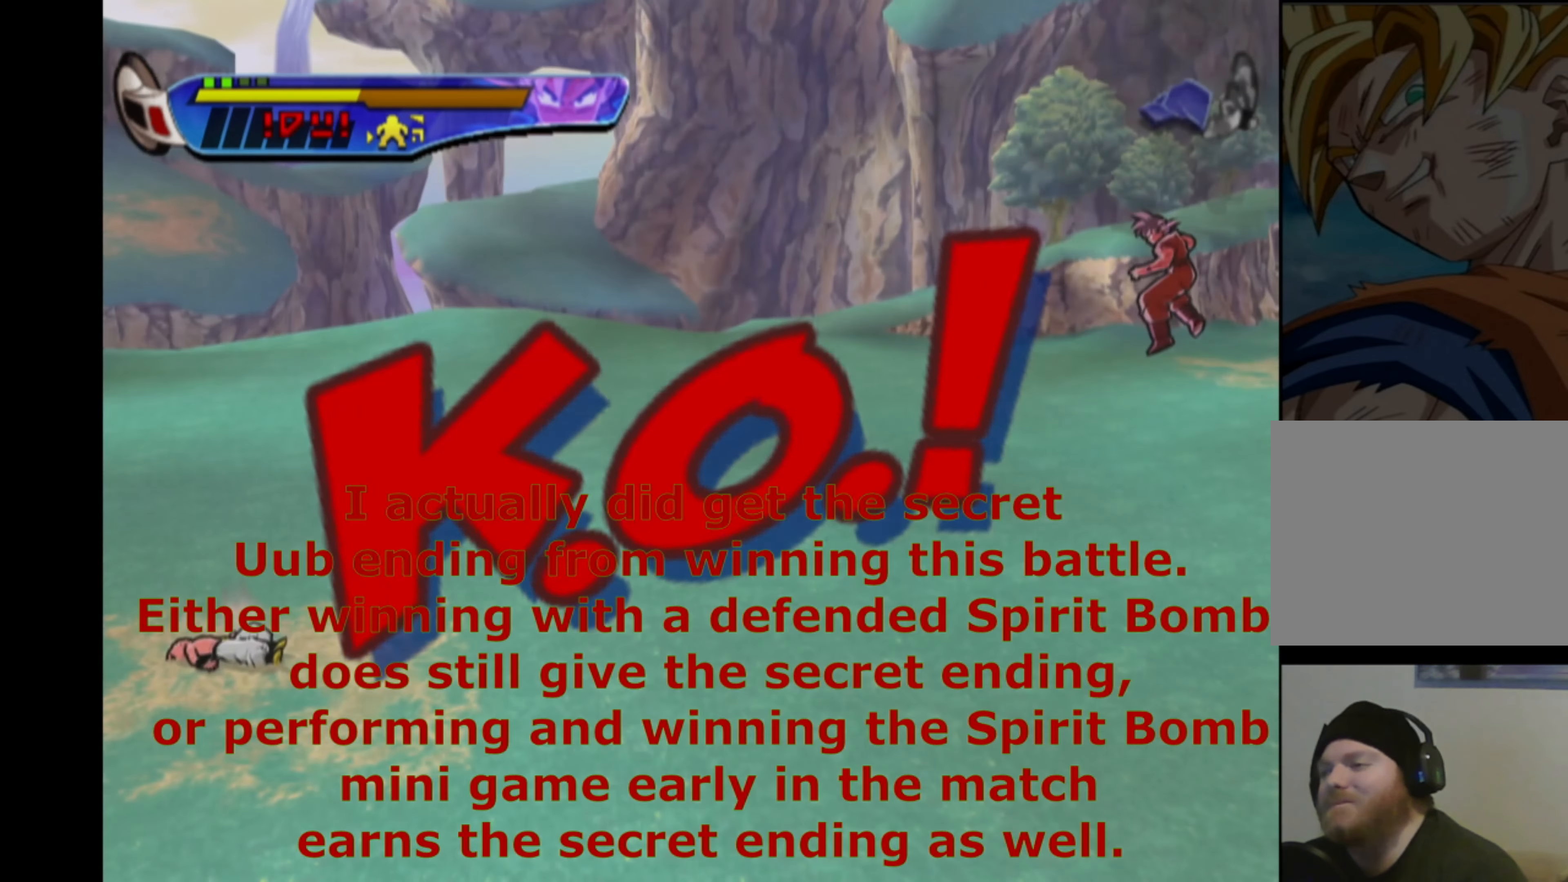
{"buttons": ["CIRCLE"], "left_stick": "center", "right_stick": "center", "events": [[183, "CIRCLE", "down"], [250, "CIRCLE", "up"], [316, "CIRCLE", "down"], [400, "CIRCLE", "up"], [466, "CIRCLE", "down"]]}
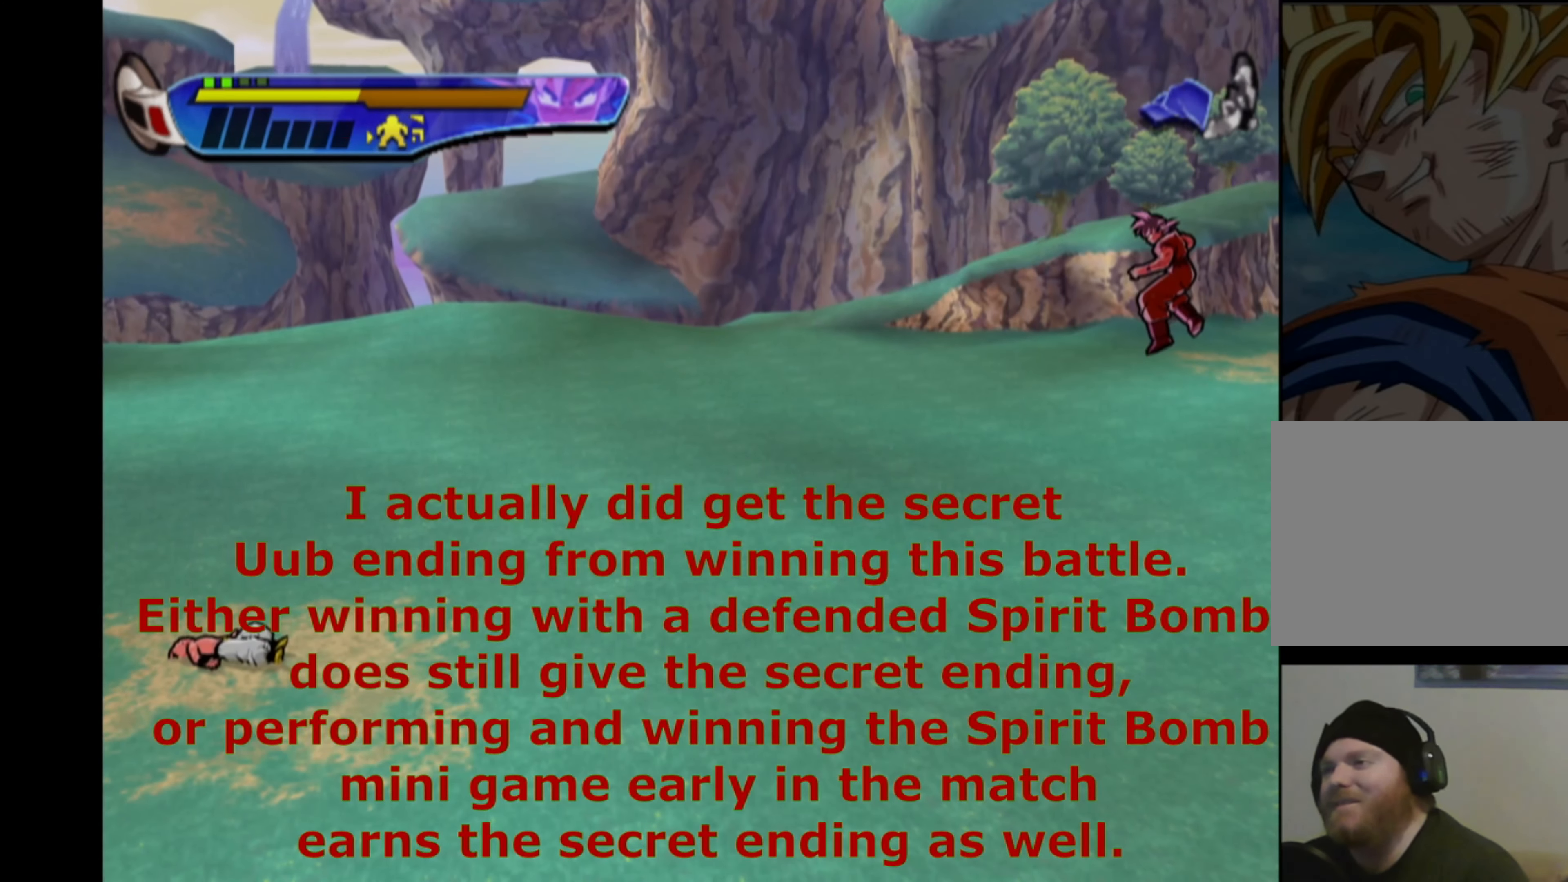
{"buttons": [], "left_stick": "center", "right_stick": "center", "events": [[33, "CIRCLE", "up"], [100, "CIRCLE", "down"], [166, "CIRCLE", "up"], [216, "CIRCLE", "down"], [300, "CIRCLE", "up"], [366, "CIRCLE", "down"], [433, "CIRCLE", "up"]]}
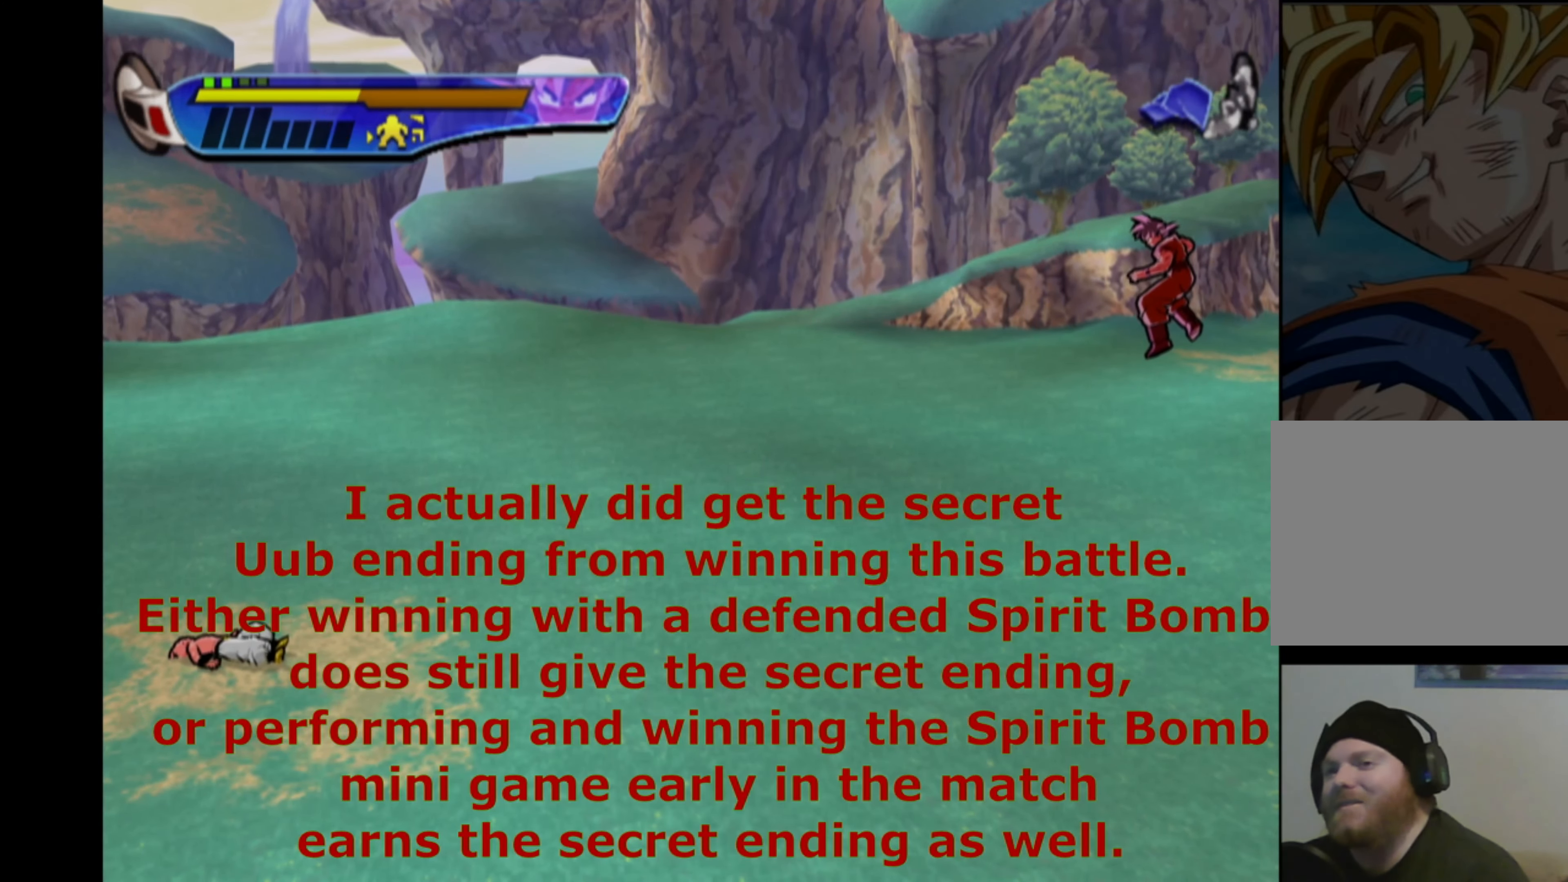
{"buttons": ["CROSS", "DPAD_RIGHT"], "left_stick": "center", "right_stick": "center", "events": [[33, "CROSS", "down"], [100, "DPAD_RIGHT", "down"], [150, "DPAD_RIGHT", "up"], [216, "DPAD_RIGHT", "down"]]}